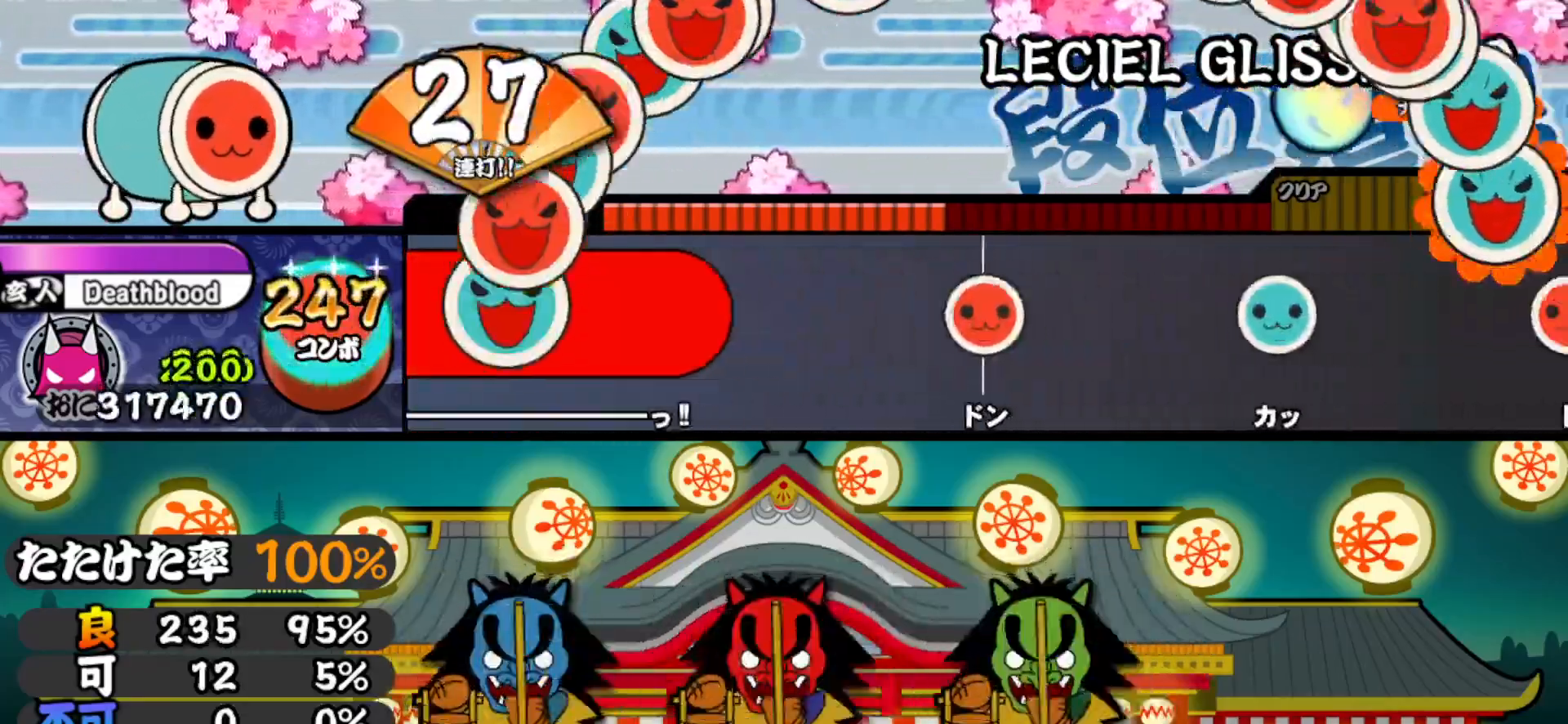
Gameplay with a controller (PlayStation layout); each line is a JSON object with the inputs held at the frame after it. "events" lists button and stick changes between this image and that frame as [ms after this image, input, new state], when the widget could be followed in between. Not read: R1 left_stick.
{"buttons": ["SQUARE"], "right_stick": "center", "events": [[17, "CROSS", "down"], [17, "TRIANGLE", "down"], [50, "CIRCLE", "down"], [50, "CROSS", "up"], [67, "TRIANGLE", "up"], [100, "CIRCLE", "up"], [100, "DPAD_UP", "down"], [117, "DPAD_LEFT", "down"], [117, "DPAD_UP", "up"], [150, "DPAD_DOWN", "down"], [183, "DPAD_DOWN", "up"], [217, "DPAD_LEFT", "up"], [417, "SQUARE", "down"]]}
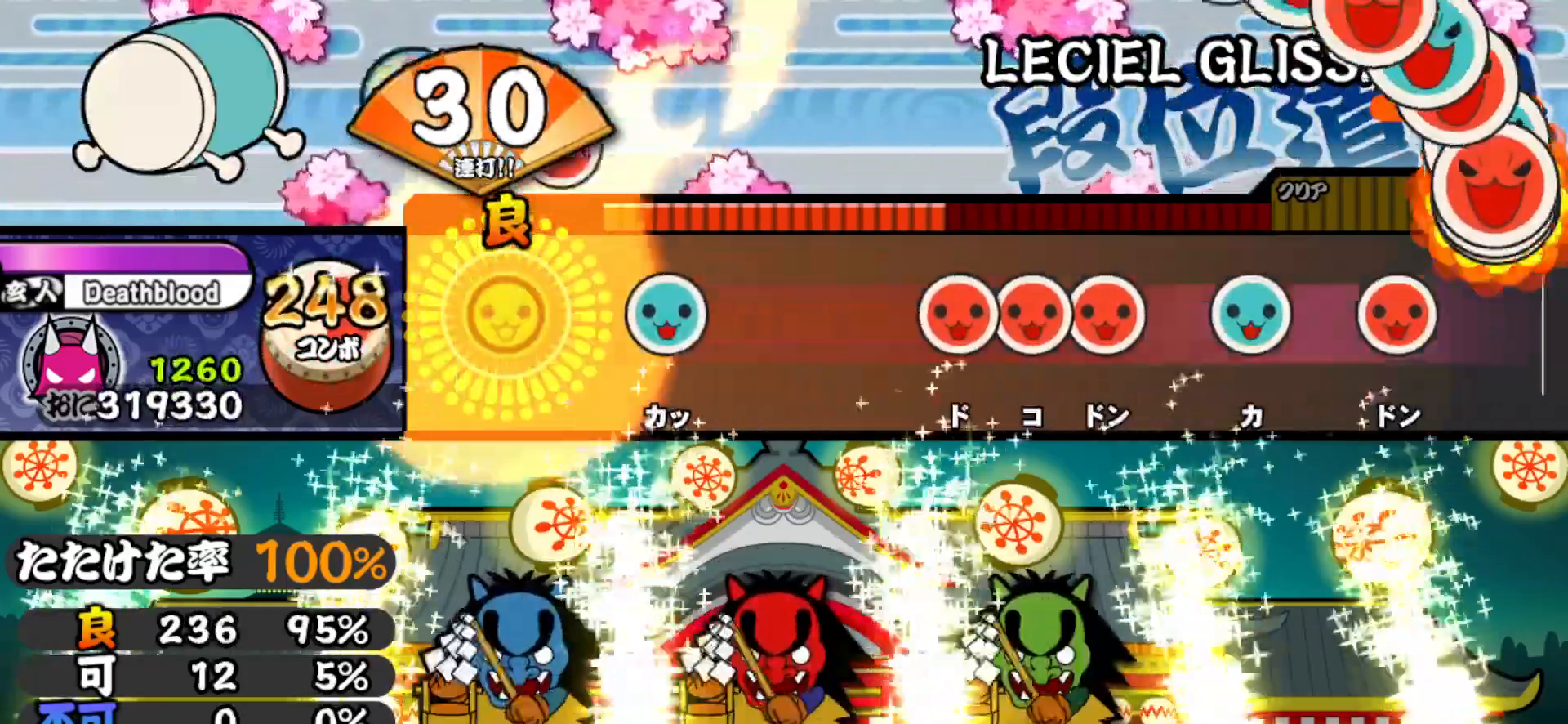
{"buttons": ["SQUARE", "DPAD_RIGHT"], "right_stick": "center", "events": [[17, "SQUARE", "up"], [167, "TRIANGLE", "down"], [250, "TRIANGLE", "up"], [383, "SQUARE", "down"], [450, "DPAD_RIGHT", "down"], [450, "SQUARE", "up"], [483, "SQUARE", "down"]]}
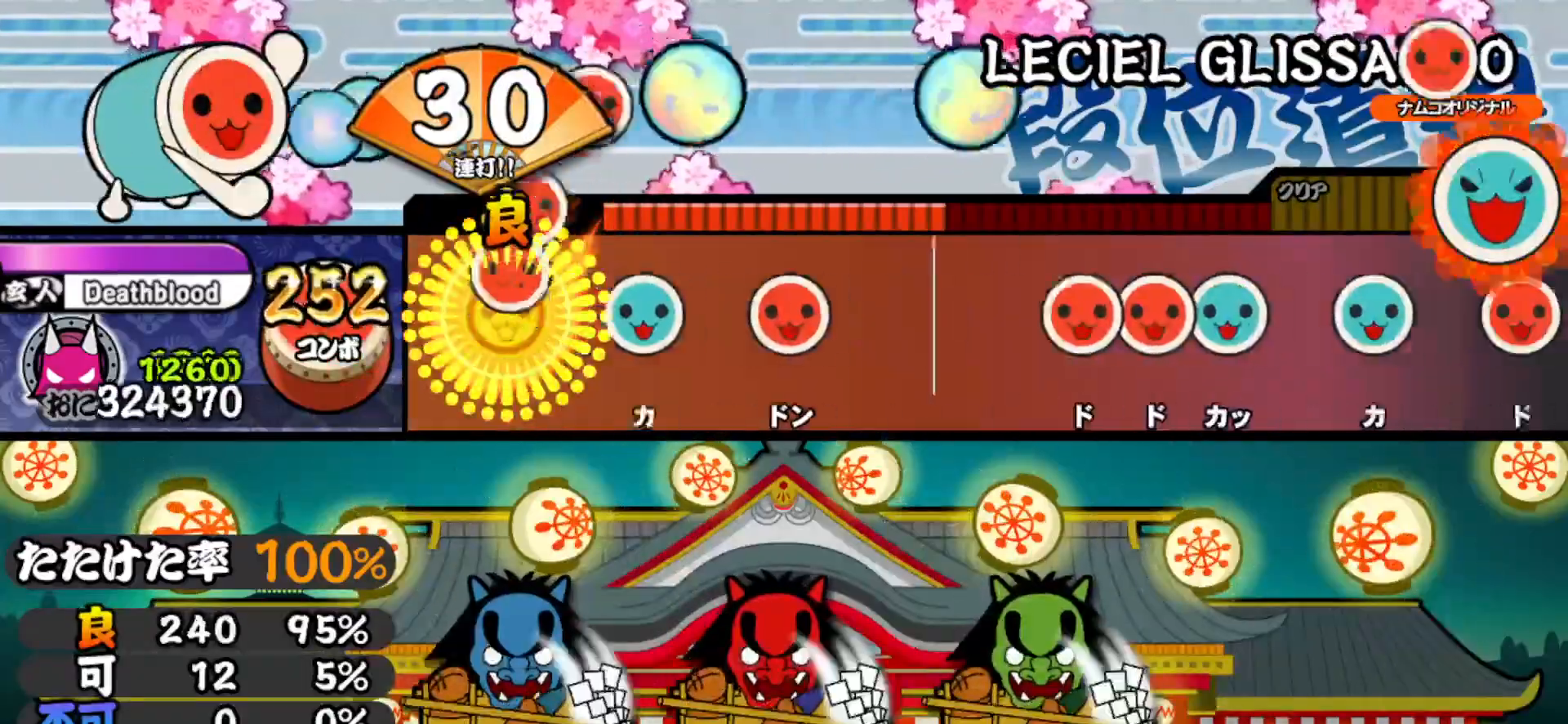
{"buttons": [], "right_stick": "center", "events": [[33, "DPAD_RIGHT", "up"], [117, "SQUARE", "up"], [133, "DPAD_UP", "down"], [250, "DPAD_UP", "up"], [267, "SQUARE", "down"], [350, "SQUARE", "up"]]}
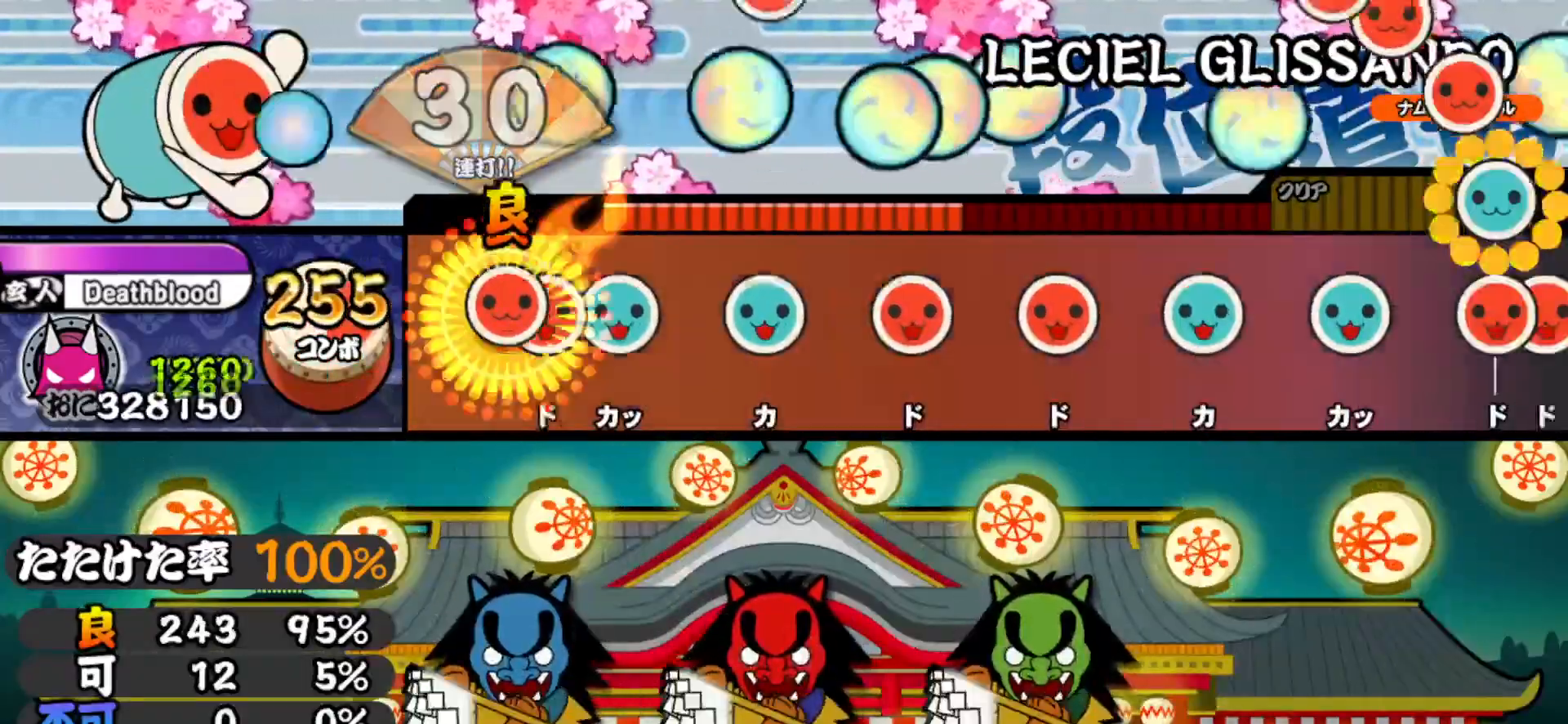
{"buttons": ["DPAD_RIGHT"], "right_stick": "center", "events": [[17, "SQUARE", "down"], [67, "DPAD_RIGHT", "down"], [67, "SQUARE", "up"], [133, "TRIANGLE", "down"], [150, "DPAD_RIGHT", "up"], [233, "DPAD_UP", "down"], [233, "TRIANGLE", "up"], [333, "DPAD_UP", "up"], [350, "SQUARE", "down"], [450, "SQUARE", "up"], [483, "DPAD_RIGHT", "down"]]}
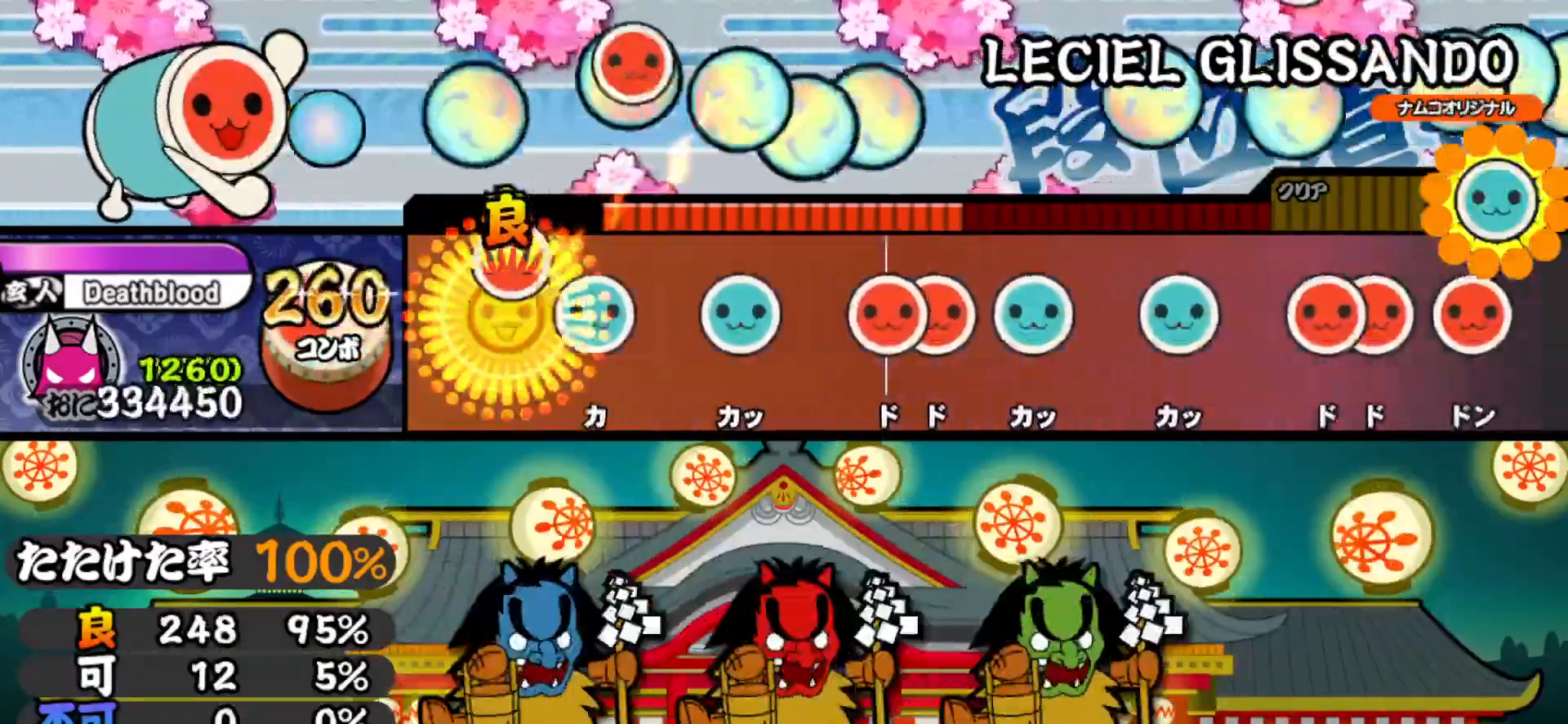
{"buttons": ["TRIANGLE"], "right_stick": "center", "events": [[83, "DPAD_RIGHT", "up"], [83, "TRIANGLE", "down"], [200, "TRIANGLE", "up"], [233, "DPAD_UP", "down"], [300, "DPAD_UP", "up"], [333, "SQUARE", "down"], [383, "DPAD_RIGHT", "down"], [383, "SQUARE", "up"], [483, "DPAD_RIGHT", "up"], [483, "TRIANGLE", "down"]]}
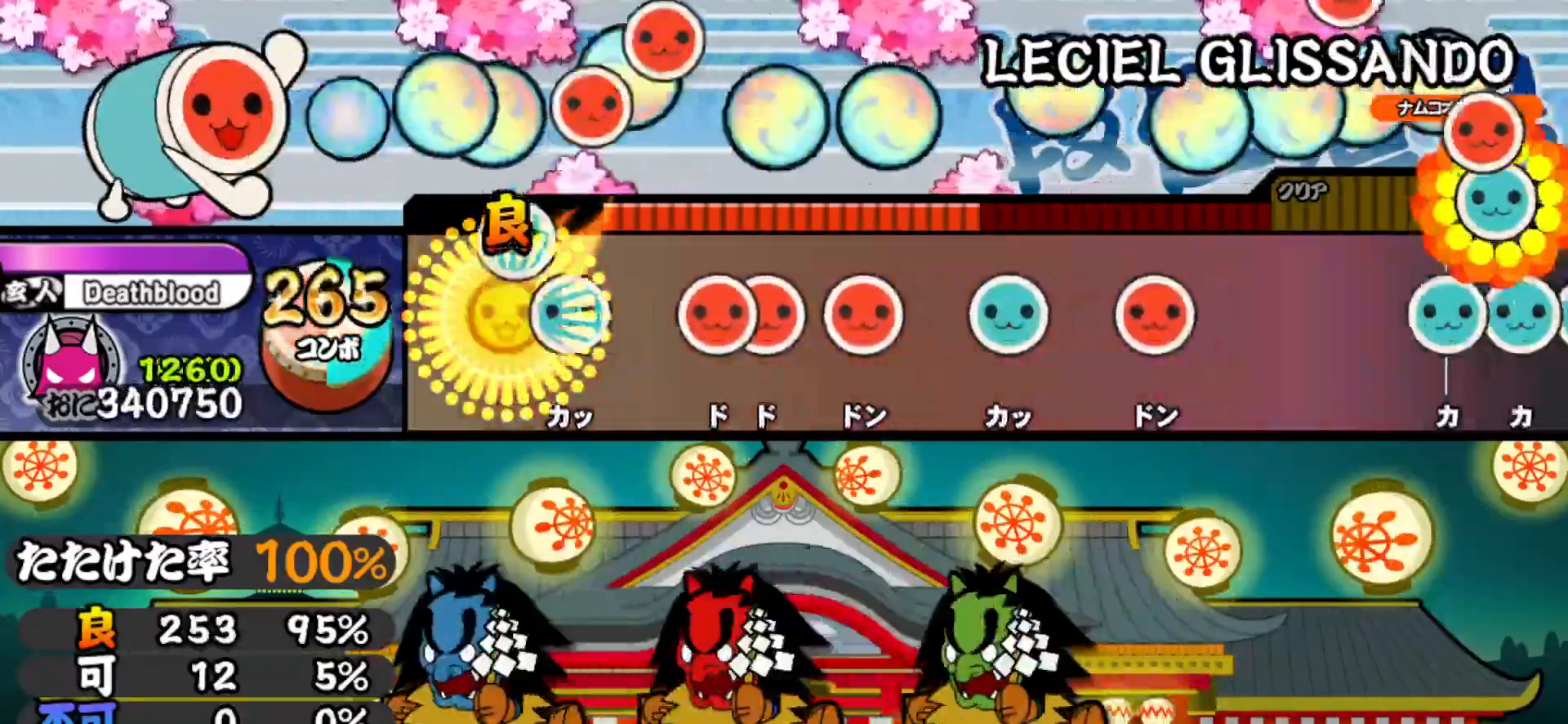
{"buttons": ["DPAD_UP"], "right_stick": "center", "events": [[67, "TRIANGLE", "up"], [100, "DPAD_UP", "down"], [183, "DPAD_UP", "up"], [200, "SQUARE", "down"], [250, "SQUARE", "up"], [267, "DPAD_RIGHT", "down"], [317, "SQUARE", "down"], [333, "DPAD_RIGHT", "up"], [433, "DPAD_UP", "down"], [433, "SQUARE", "up"]]}
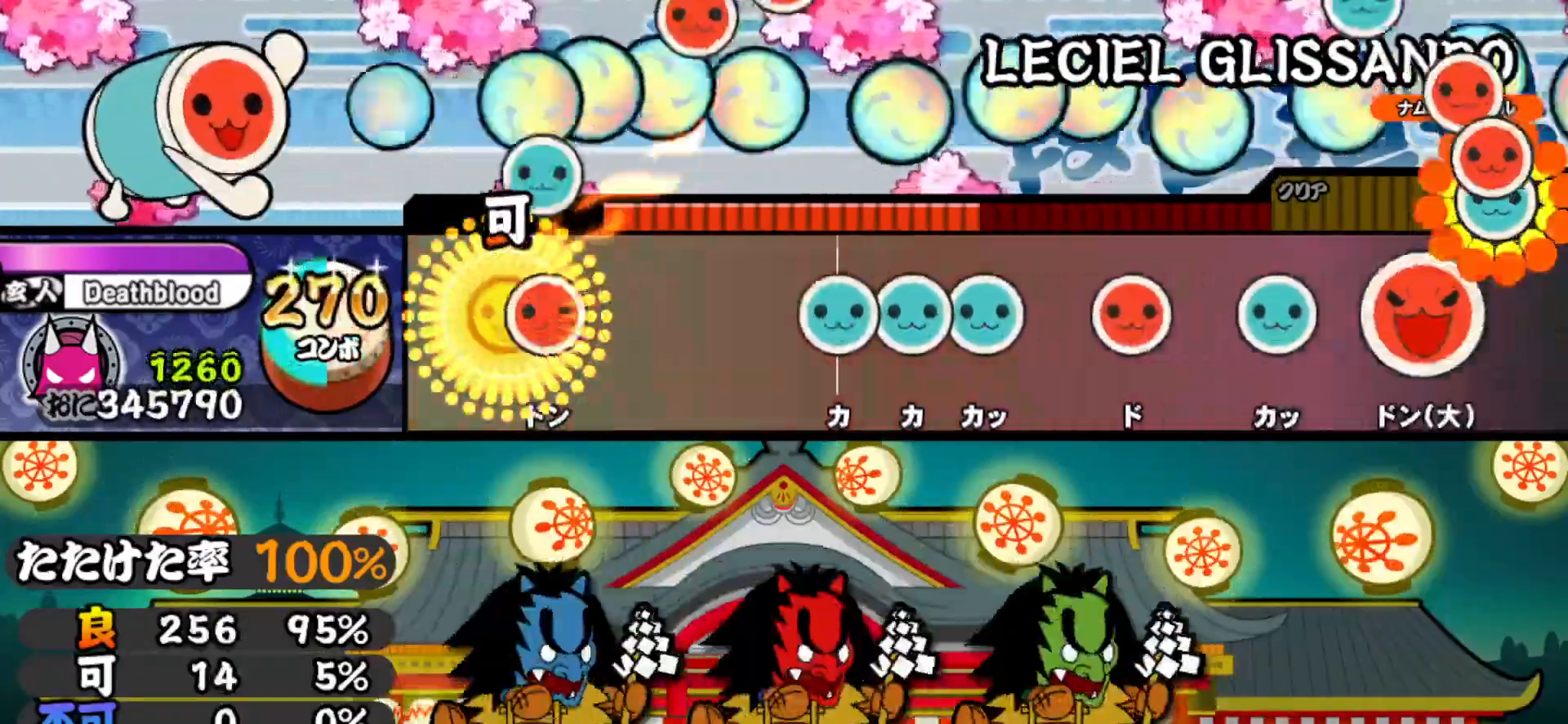
{"buttons": ["TRIANGLE"], "right_stick": "center", "events": [[33, "DPAD_UP", "up"], [50, "SQUARE", "down"], [150, "SQUARE", "up"], [300, "TRIANGLE", "down"], [367, "DPAD_UP", "down"], [367, "TRIANGLE", "up"], [417, "TRIANGLE", "down"], [433, "DPAD_UP", "up"]]}
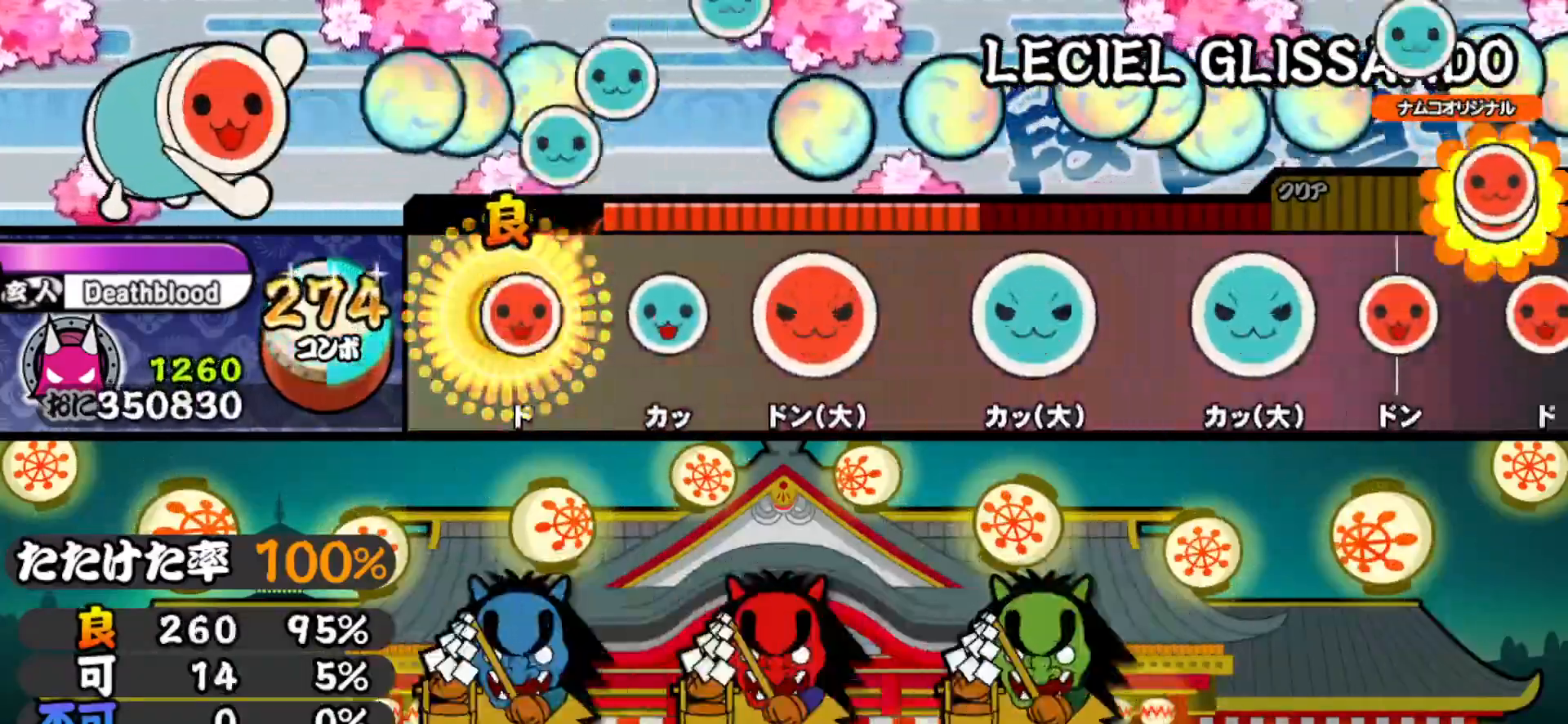
{"buttons": ["TRIANGLE"], "right_stick": "center", "events": [[50, "DPAD_RIGHT", "down"], [50, "TRIANGLE", "up"], [150, "DPAD_RIGHT", "up"], [167, "TRIANGLE", "down"], [267, "DPAD_RIGHT", "down"], [300, "TRIANGLE", "up"], [433, "DPAD_RIGHT", "up"], [467, "TRIANGLE", "down"]]}
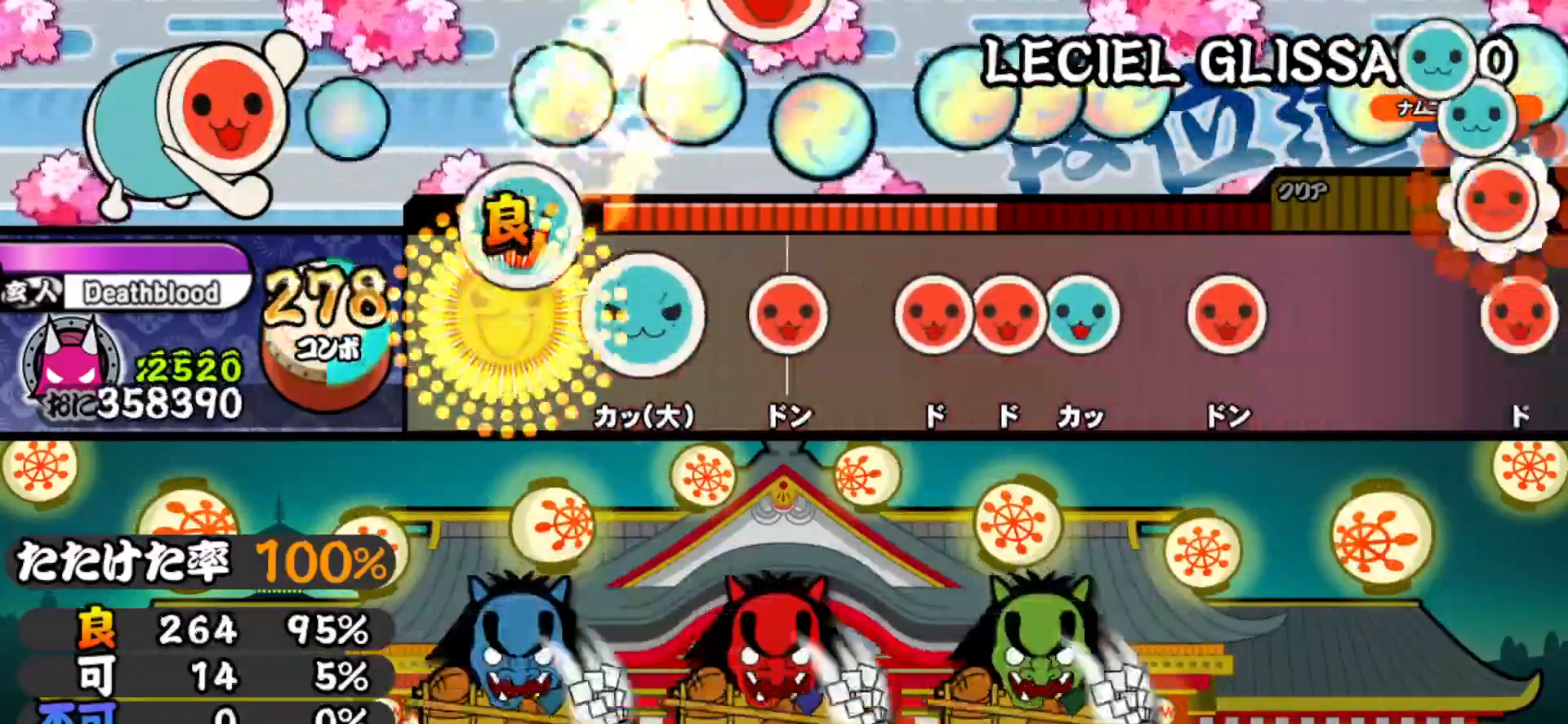
{"buttons": ["SQUARE"], "right_stick": "center", "events": [[117, "DPAD_UP", "down"], [117, "TRIANGLE", "up"], [233, "DPAD_UP", "up"], [267, "SQUARE", "down"], [367, "DPAD_RIGHT", "down"], [367, "SQUARE", "up"], [417, "SQUARE", "down"], [450, "DPAD_RIGHT", "up"]]}
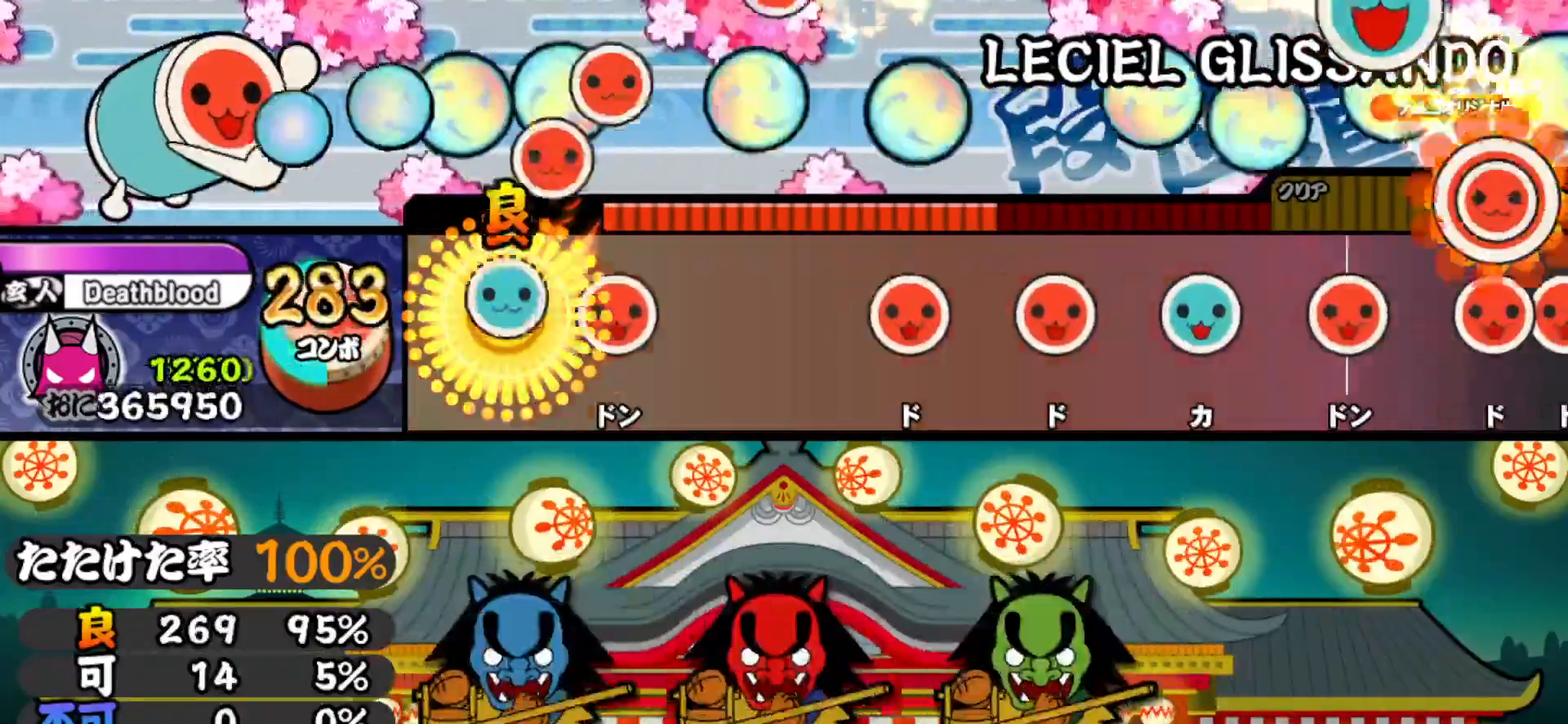
{"buttons": ["DPAD_RIGHT"], "right_stick": "center", "events": [[17, "DPAD_UP", "down"], [17, "SQUARE", "up"], [133, "DPAD_UP", "up"], [133, "SQUARE", "down"], [217, "SQUARE", "up"], [367, "SQUARE", "down"], [467, "SQUARE", "up"], [483, "DPAD_RIGHT", "down"]]}
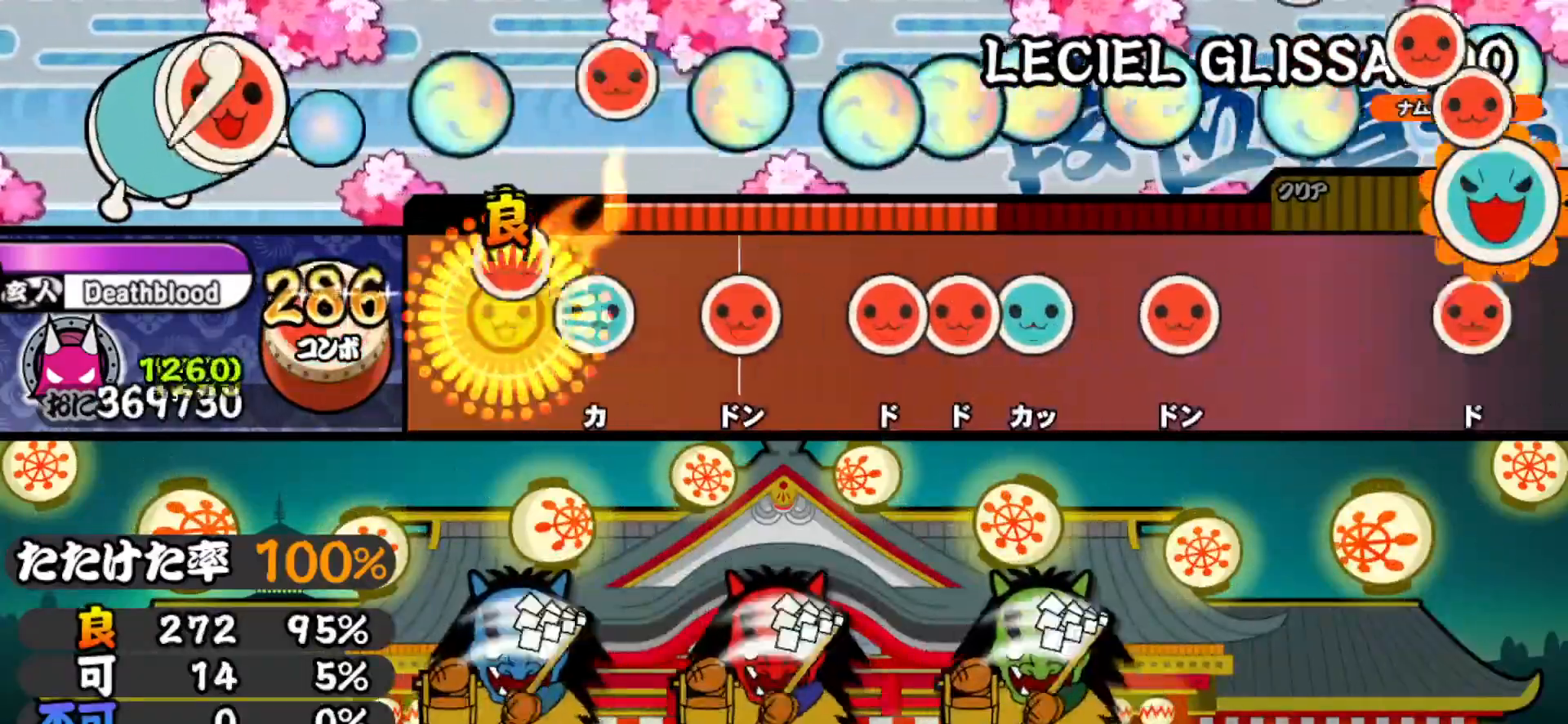
{"buttons": ["TRIANGLE"], "right_stick": "center", "events": [[100, "DPAD_RIGHT", "up"], [117, "TRIANGLE", "down"], [200, "TRIANGLE", "up"], [233, "DPAD_RIGHT", "down"], [317, "DPAD_RIGHT", "up"], [333, "SQUARE", "down"], [400, "DPAD_RIGHT", "down"], [400, "SQUARE", "up"], [450, "TRIANGLE", "down"], [467, "DPAD_RIGHT", "up"]]}
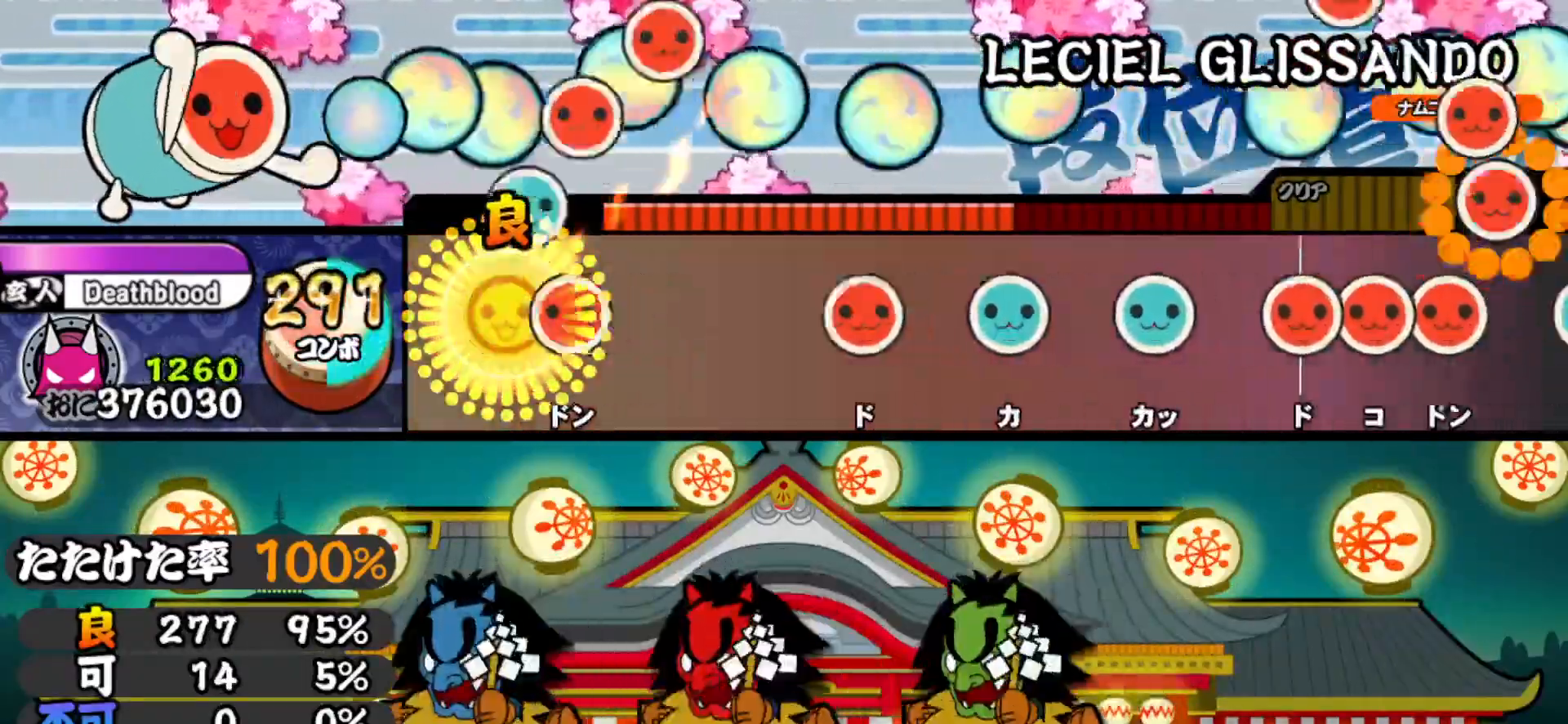
{"buttons": ["DPAD_UP"], "right_stick": "center", "events": [[67, "TRIANGLE", "up"], [83, "DPAD_RIGHT", "down"], [217, "DPAD_RIGHT", "up"], [317, "SQUARE", "down"], [417, "SQUARE", "up"], [450, "DPAD_UP", "down"]]}
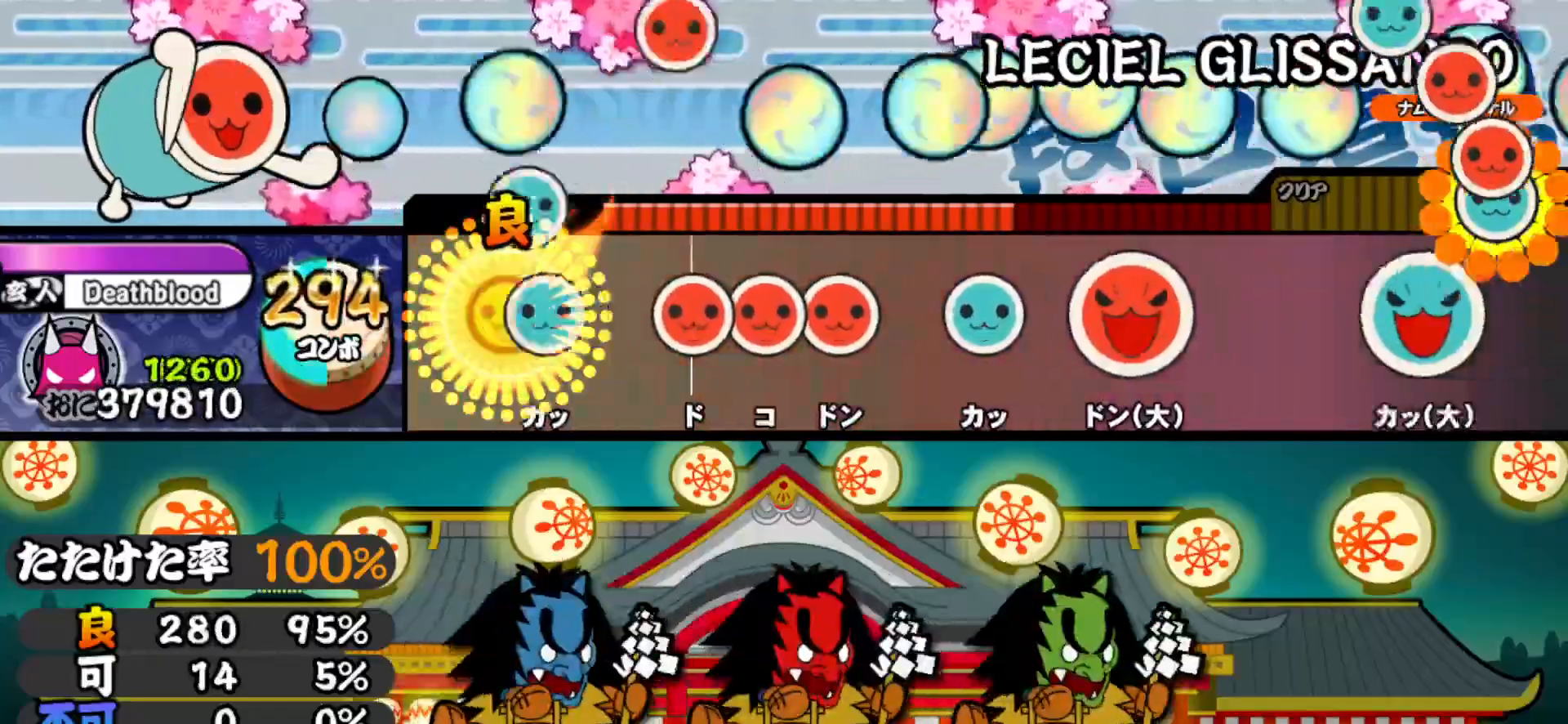
{"buttons": ["TRIANGLE"], "right_stick": "center", "events": [[50, "DPAD_UP", "up"], [50, "TRIANGLE", "down"], [150, "TRIANGLE", "up"], [167, "DPAD_RIGHT", "down"], [217, "SQUARE", "down"], [233, "DPAD_RIGHT", "up"], [300, "DPAD_RIGHT", "down"], [317, "SQUARE", "up"], [433, "DPAD_RIGHT", "up"], [433, "TRIANGLE", "down"]]}
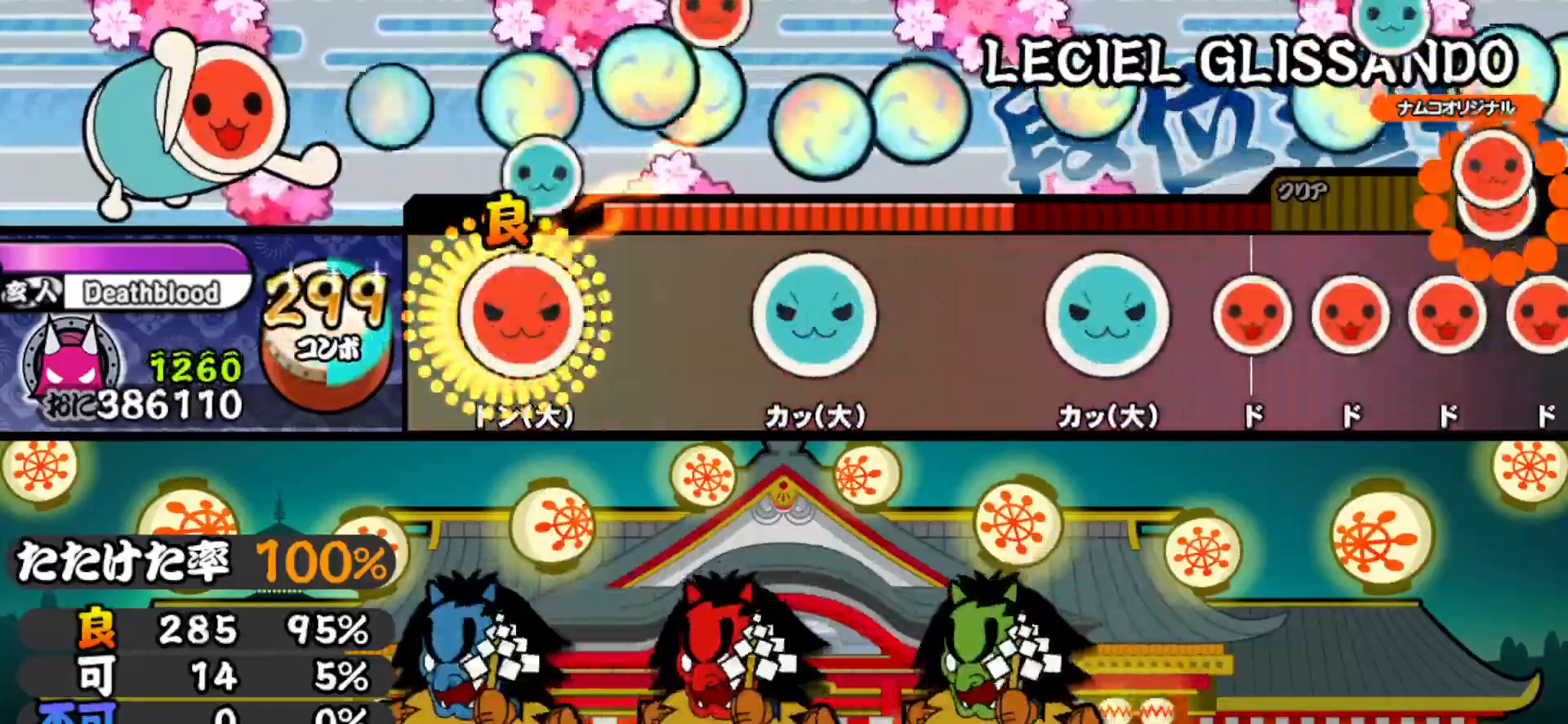
{"buttons": ["TRIANGLE"], "right_stick": "center", "events": [[67, "DPAD_RIGHT", "down"], [67, "TRIANGLE", "up"], [217, "DPAD_RIGHT", "up"], [267, "TRIANGLE", "down"], [400, "TRIANGLE", "up"], [500, "TRIANGLE", "down"]]}
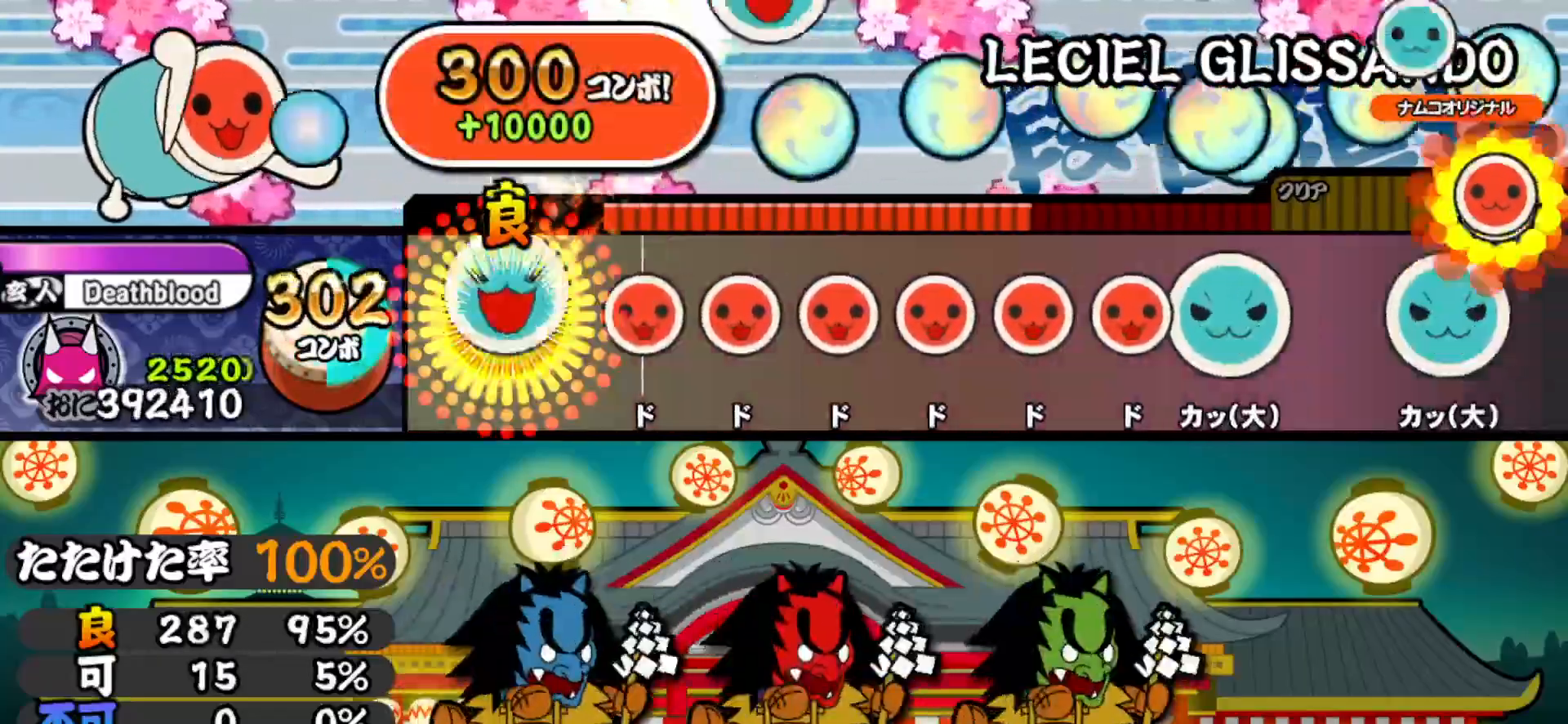
{"buttons": ["DPAD_RIGHT"], "right_stick": "center", "events": [[100, "TRIANGLE", "up"], [133, "DPAD_RIGHT", "down"], [200, "DPAD_RIGHT", "up"], [217, "SQUARE", "down"], [283, "SQUARE", "up"], [300, "DPAD_RIGHT", "down"], [367, "DPAD_RIGHT", "up"], [367, "SQUARE", "down"], [450, "DPAD_RIGHT", "down"], [450, "SQUARE", "up"]]}
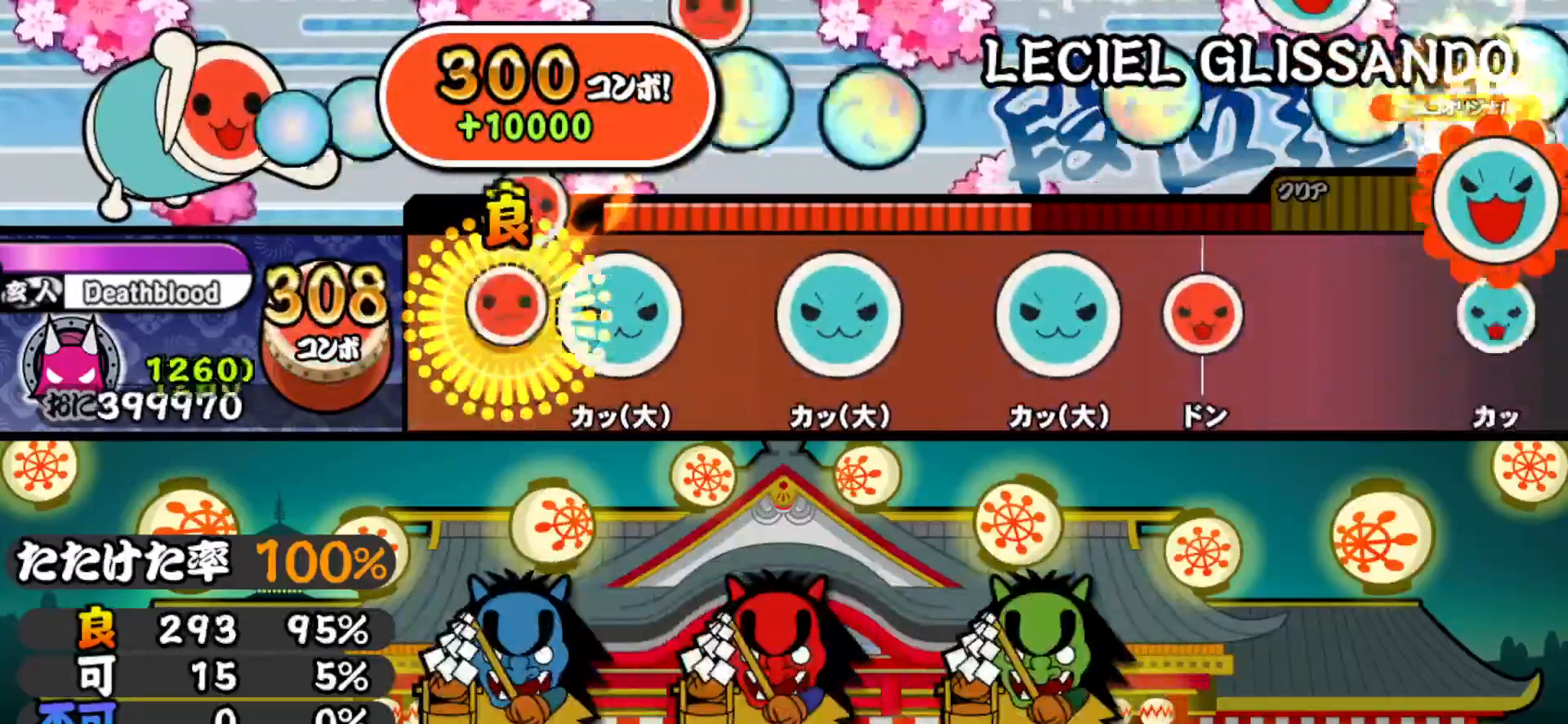
{"buttons": ["DPAD_UP"], "right_stick": "center", "events": [[17, "SQUARE", "down"], [33, "DPAD_RIGHT", "up"], [133, "DPAD_UP", "down"], [133, "SQUARE", "up"], [283, "DPAD_UP", "up"], [317, "TRIANGLE", "down"], [450, "DPAD_UP", "down"], [450, "TRIANGLE", "up"]]}
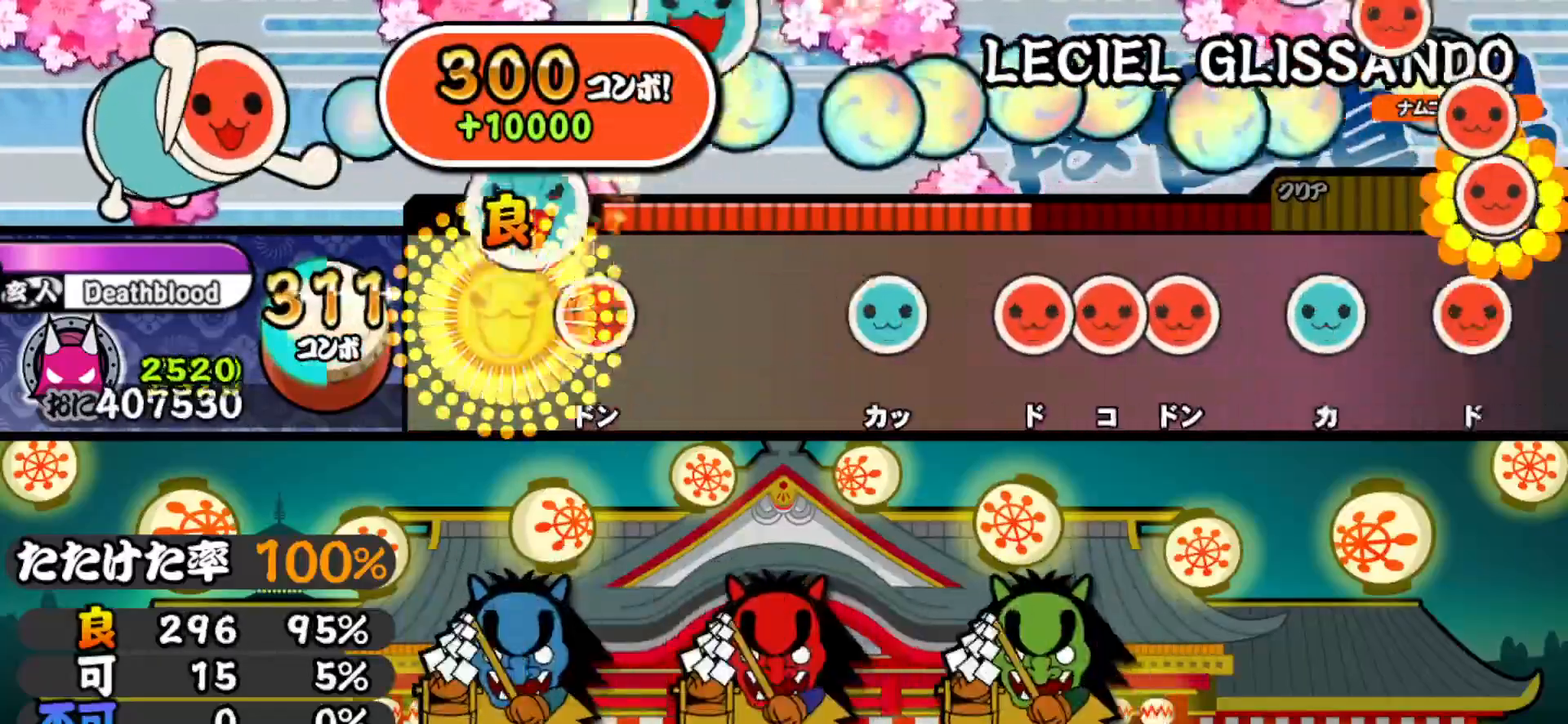
{"buttons": ["SQUARE", "DPAD_RIGHT"], "right_stick": "center", "events": [[100, "DPAD_UP", "up"], [117, "SQUARE", "down"], [183, "SQUARE", "up"], [333, "TRIANGLE", "down"], [417, "TRIANGLE", "up"], [450, "DPAD_RIGHT", "down"], [483, "SQUARE", "down"]]}
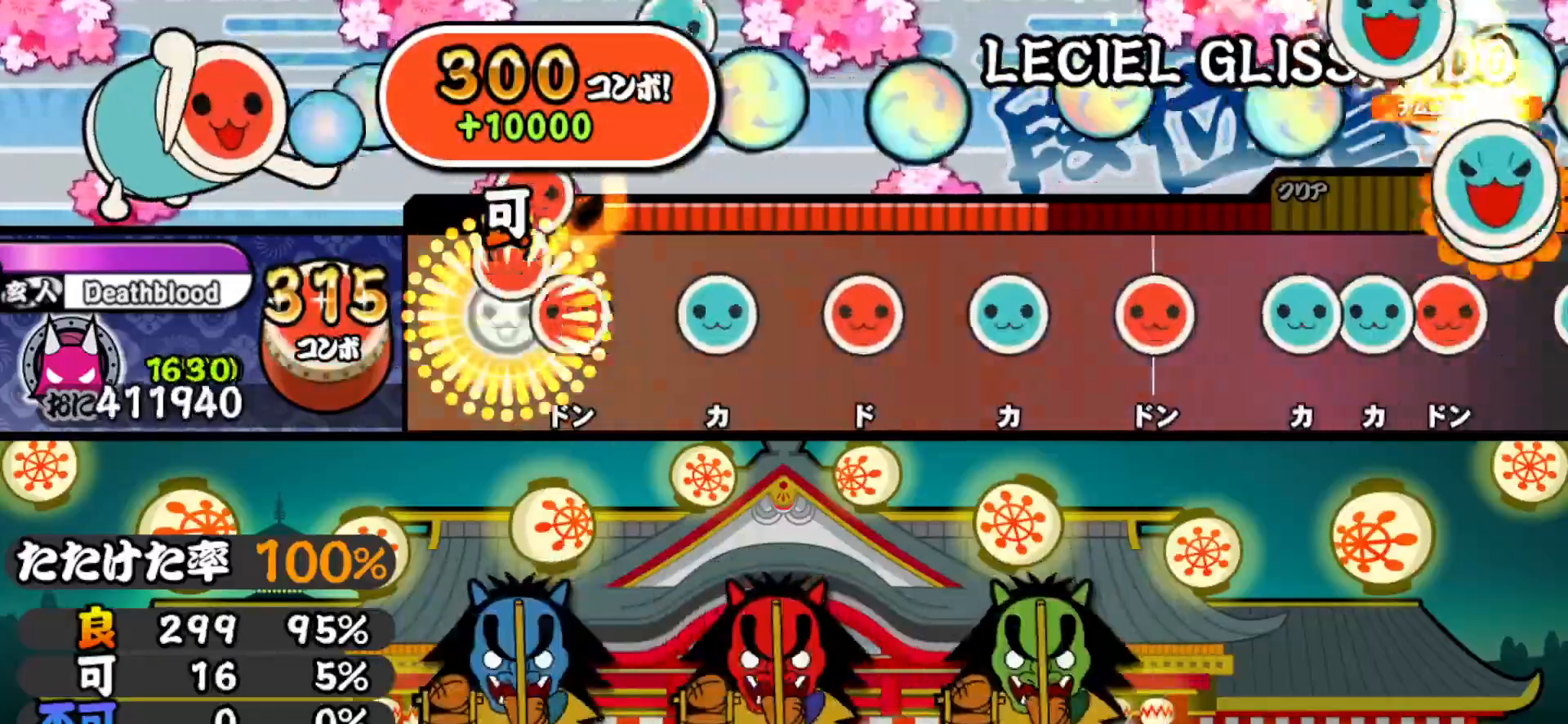
{"buttons": ["TRIANGLE"], "right_stick": "center", "events": [[17, "DPAD_RIGHT", "up"], [83, "DPAD_RIGHT", "down"], [83, "SQUARE", "up"], [200, "DPAD_RIGHT", "up"], [200, "TRIANGLE", "down"], [317, "DPAD_RIGHT", "down"], [317, "TRIANGLE", "up"], [433, "TRIANGLE", "down"], [450, "DPAD_RIGHT", "up"]]}
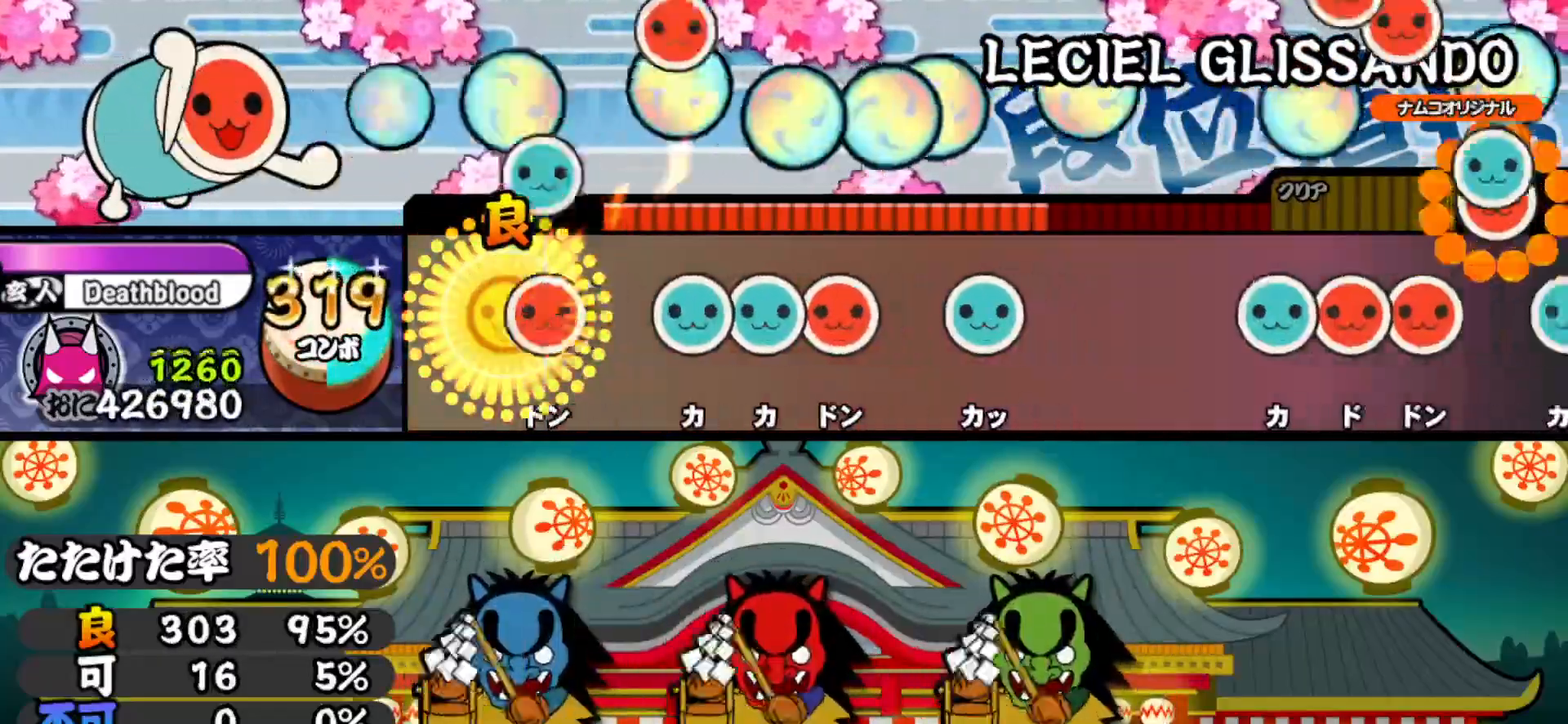
{"buttons": ["DPAD_UP"], "right_stick": "center", "events": [[67, "TRIANGLE", "up"], [83, "DPAD_RIGHT", "down"], [200, "DPAD_RIGHT", "up"], [200, "TRIANGLE", "down"], [267, "DPAD_UP", "down"], [267, "TRIANGLE", "up"], [333, "SQUARE", "down"], [350, "DPAD_UP", "up"], [433, "DPAD_UP", "down"], [450, "SQUARE", "up"]]}
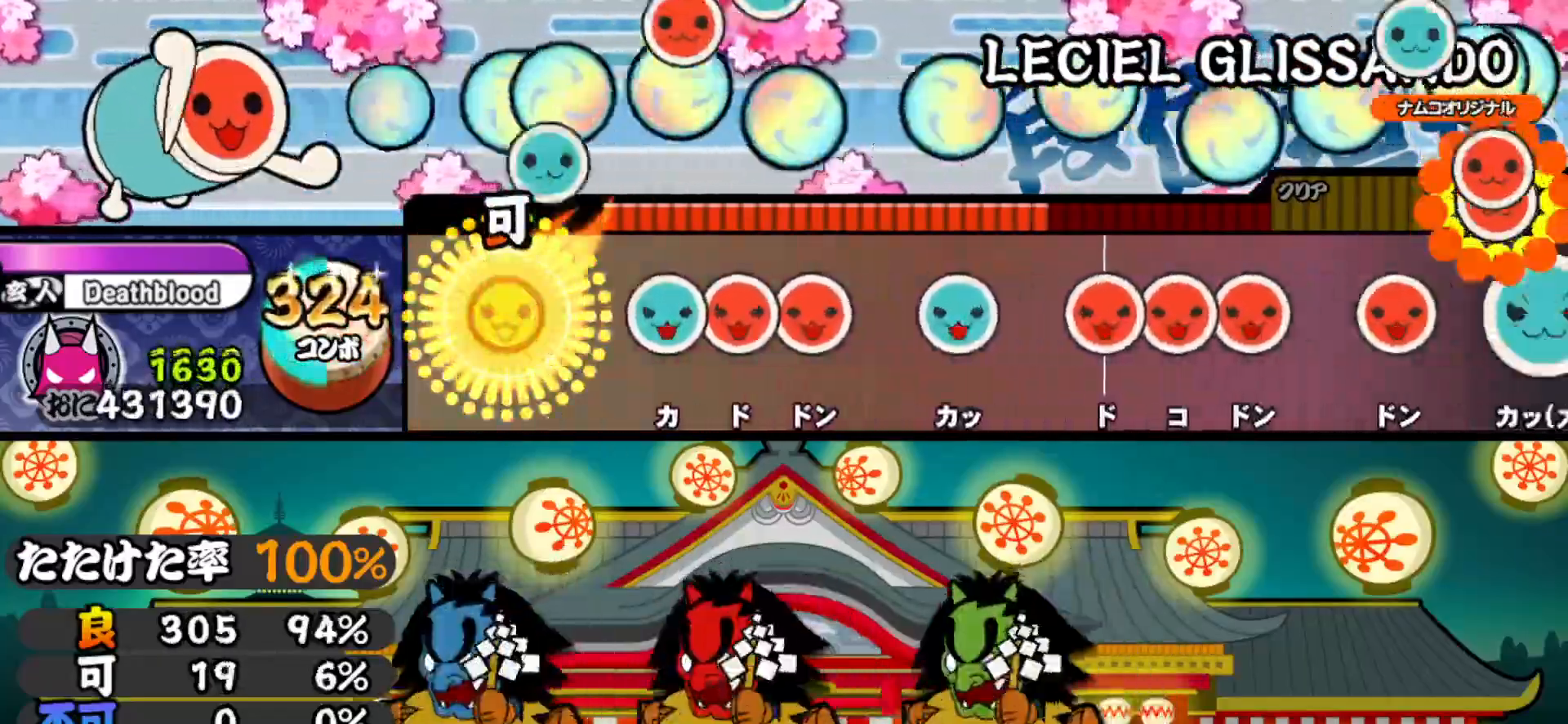
{"buttons": [], "right_stick": "center", "events": [[83, "DPAD_UP", "up"], [150, "TRIANGLE", "down"], [217, "DPAD_RIGHT", "down"], [217, "TRIANGLE", "up"], [267, "SQUARE", "down"], [283, "DPAD_RIGHT", "up"], [367, "DPAD_UP", "down"], [367, "SQUARE", "up"], [483, "DPAD_UP", "up"]]}
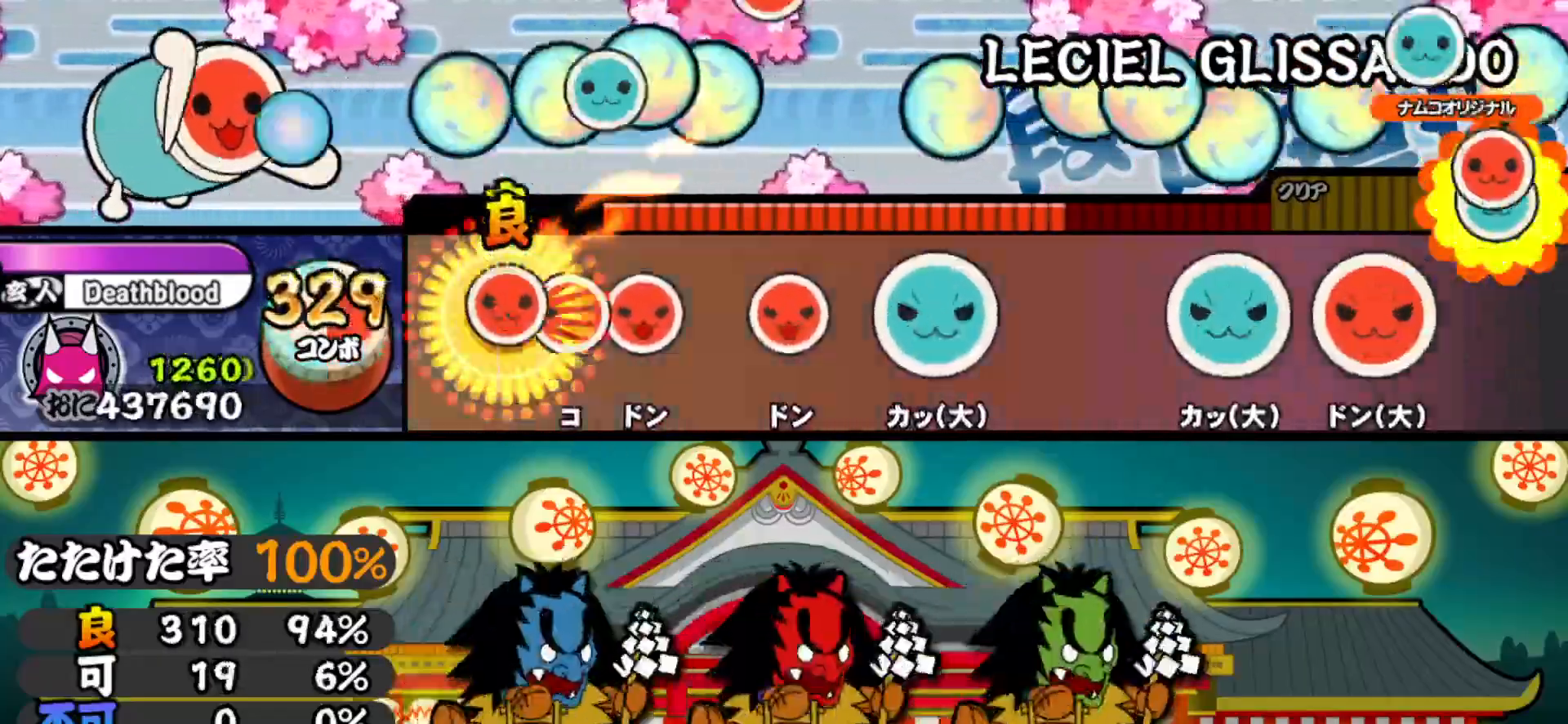
{"buttons": [], "right_stick": "center", "events": [[17, "SQUARE", "down"], [67, "DPAD_RIGHT", "down"], [83, "SQUARE", "up"], [150, "DPAD_RIGHT", "up"], [150, "SQUARE", "down"], [250, "DPAD_RIGHT", "down"], [250, "SQUARE", "up"], [367, "DPAD_RIGHT", "up"], [383, "TRIANGLE", "down"], [500, "TRIANGLE", "up"]]}
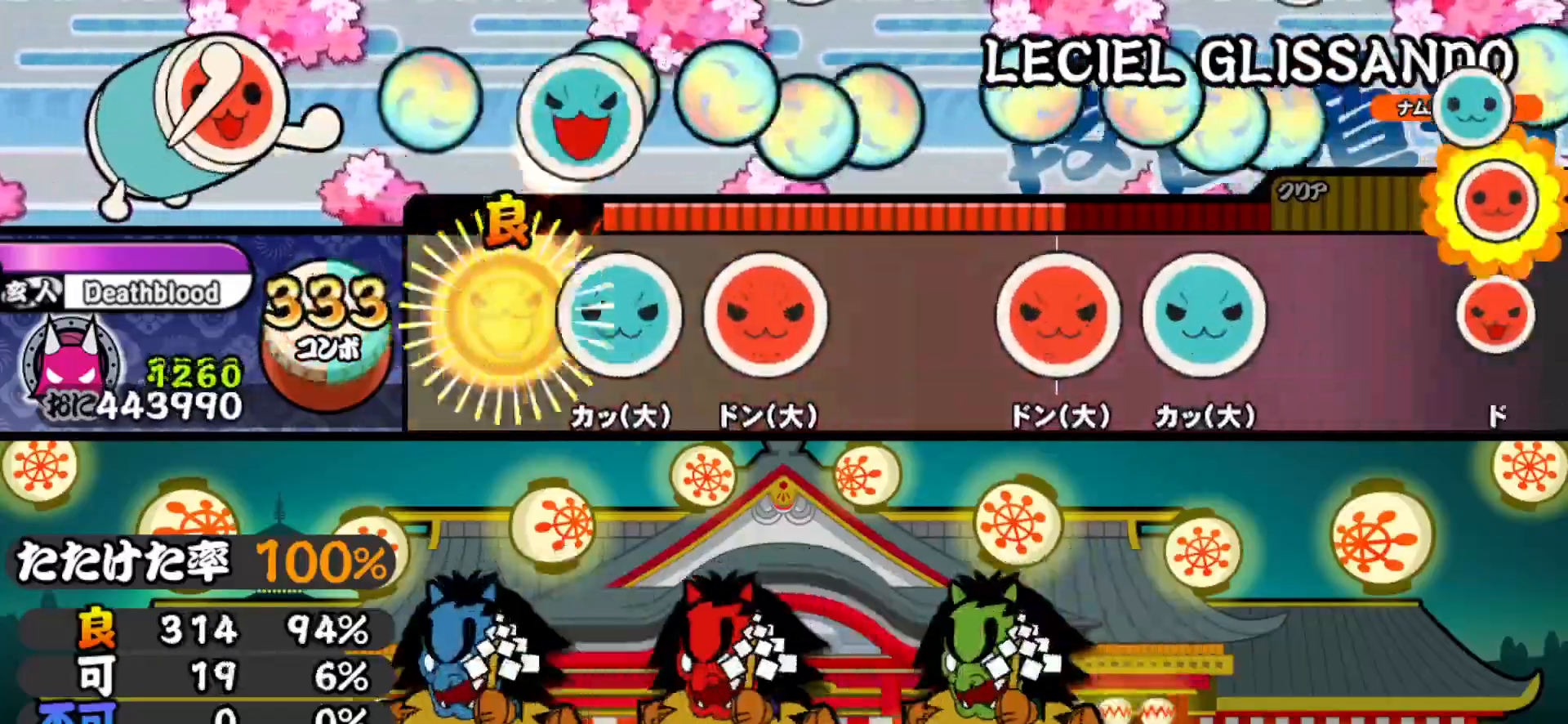
{"buttons": ["SQUARE"], "right_stick": "center", "events": [[117, "TRIANGLE", "down"], [233, "DPAD_RIGHT", "down"], [250, "TRIANGLE", "up"], [367, "DPAD_RIGHT", "up"], [467, "SQUARE", "down"]]}
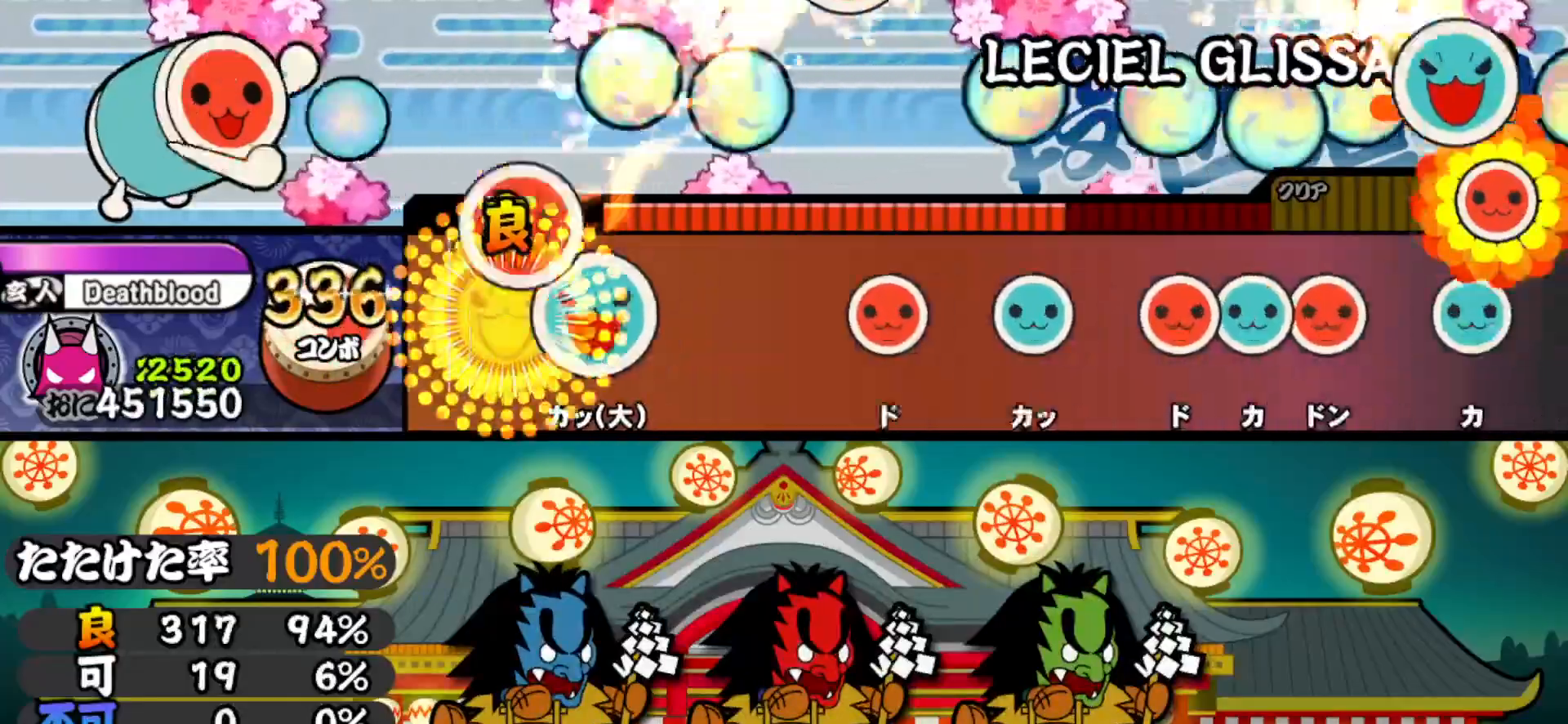
{"buttons": ["DPAD_UP"], "right_stick": "center", "events": [[100, "DPAD_UP", "down"], [100, "SQUARE", "up"], [233, "DPAD_UP", "up"], [333, "SQUARE", "down"], [417, "SQUARE", "up"], [450, "DPAD_UP", "down"]]}
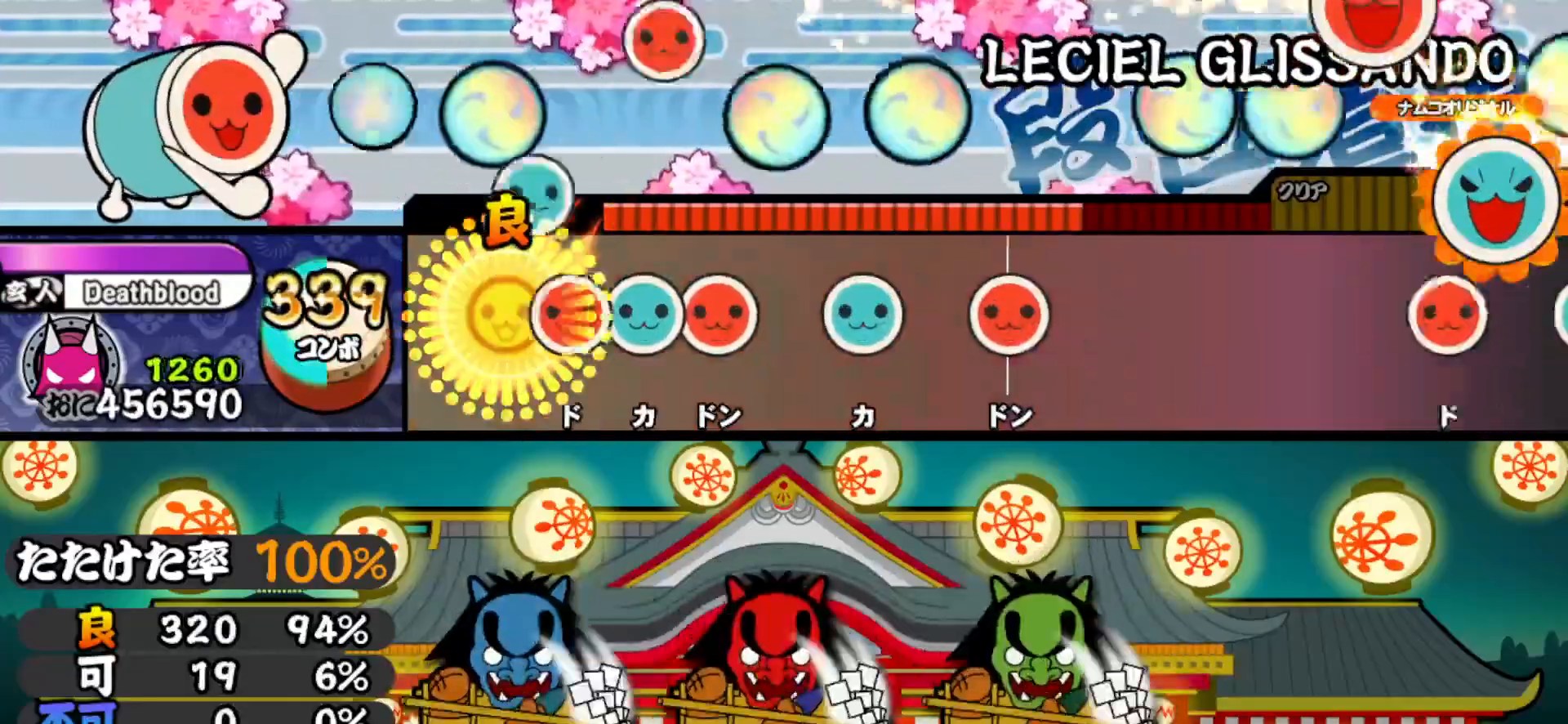
{"buttons": ["SQUARE"], "right_stick": "center", "events": [[17, "DPAD_UP", "up"], [83, "SQUARE", "down"], [117, "SQUARE", "up"], [133, "DPAD_UP", "down"], [200, "DPAD_UP", "up"], [200, "SQUARE", "down"], [300, "SQUARE", "up"], [333, "DPAD_UP", "down"], [450, "DPAD_UP", "up"], [450, "SQUARE", "down"]]}
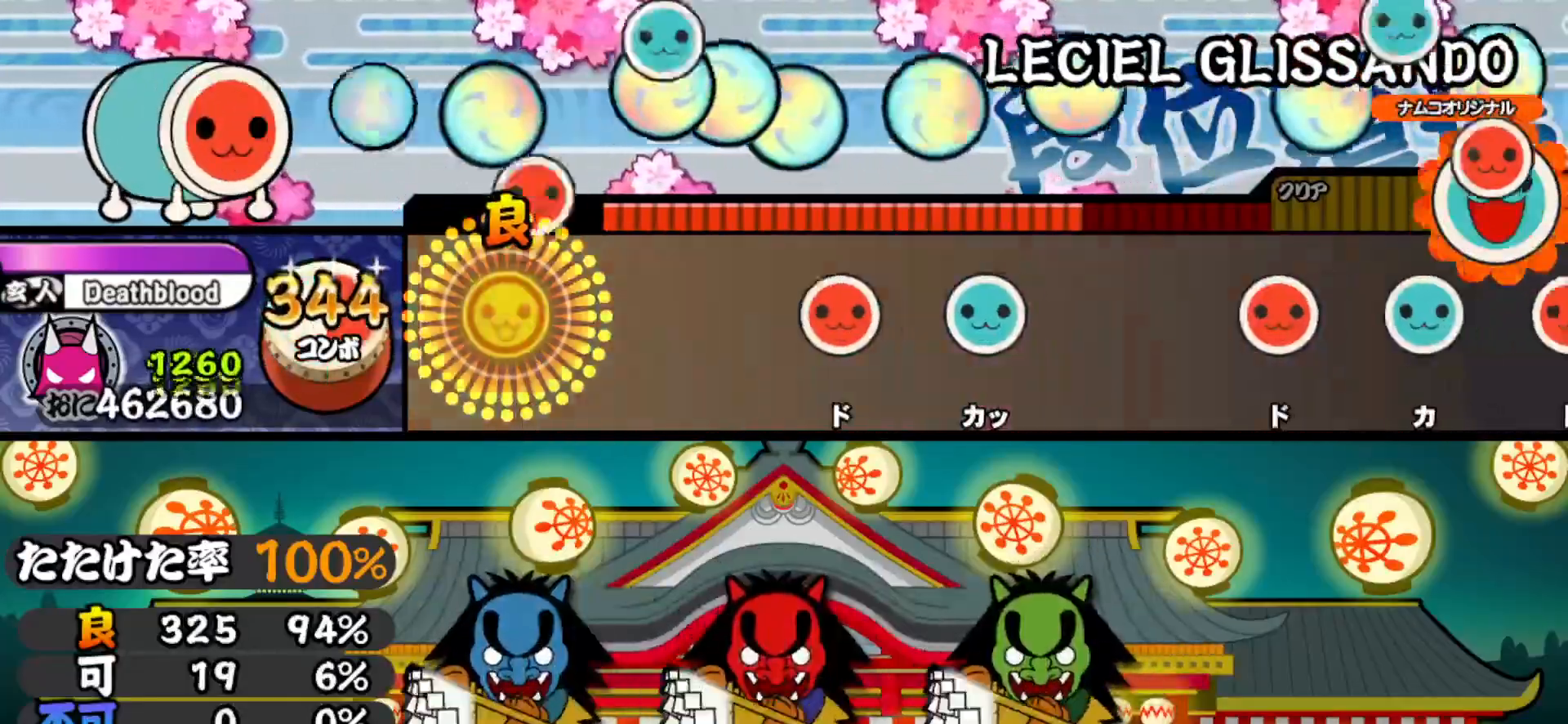
{"buttons": ["DPAD_UP"], "right_stick": "center", "events": [[67, "SQUARE", "up"], [300, "SQUARE", "down"], [433, "DPAD_UP", "down"], [433, "SQUARE", "up"]]}
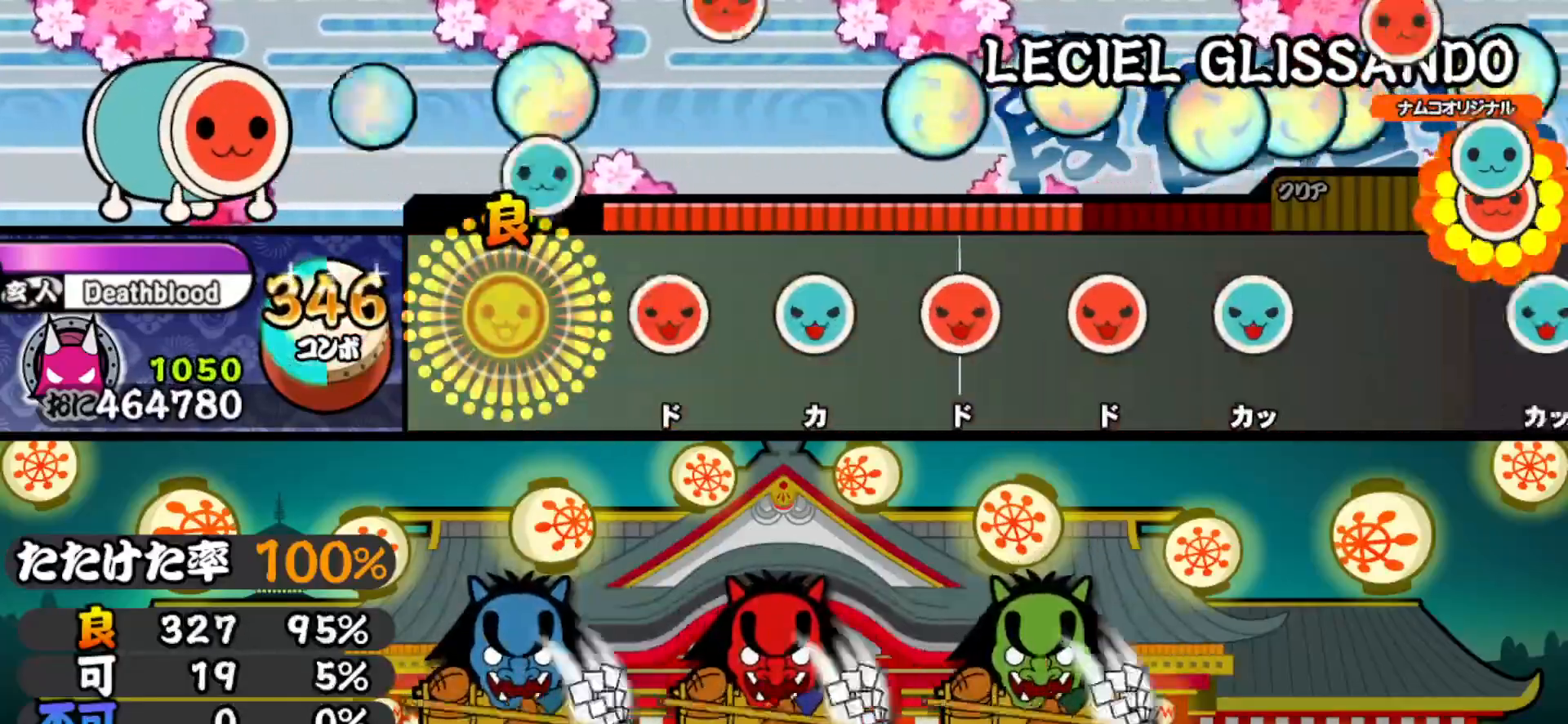
{"buttons": [], "right_stick": "center", "events": [[67, "DPAD_UP", "up"], [150, "SQUARE", "down"], [267, "SQUARE", "up"], [283, "DPAD_UP", "down"], [367, "DPAD_UP", "up"], [400, "SQUARE", "down"], [500, "SQUARE", "up"]]}
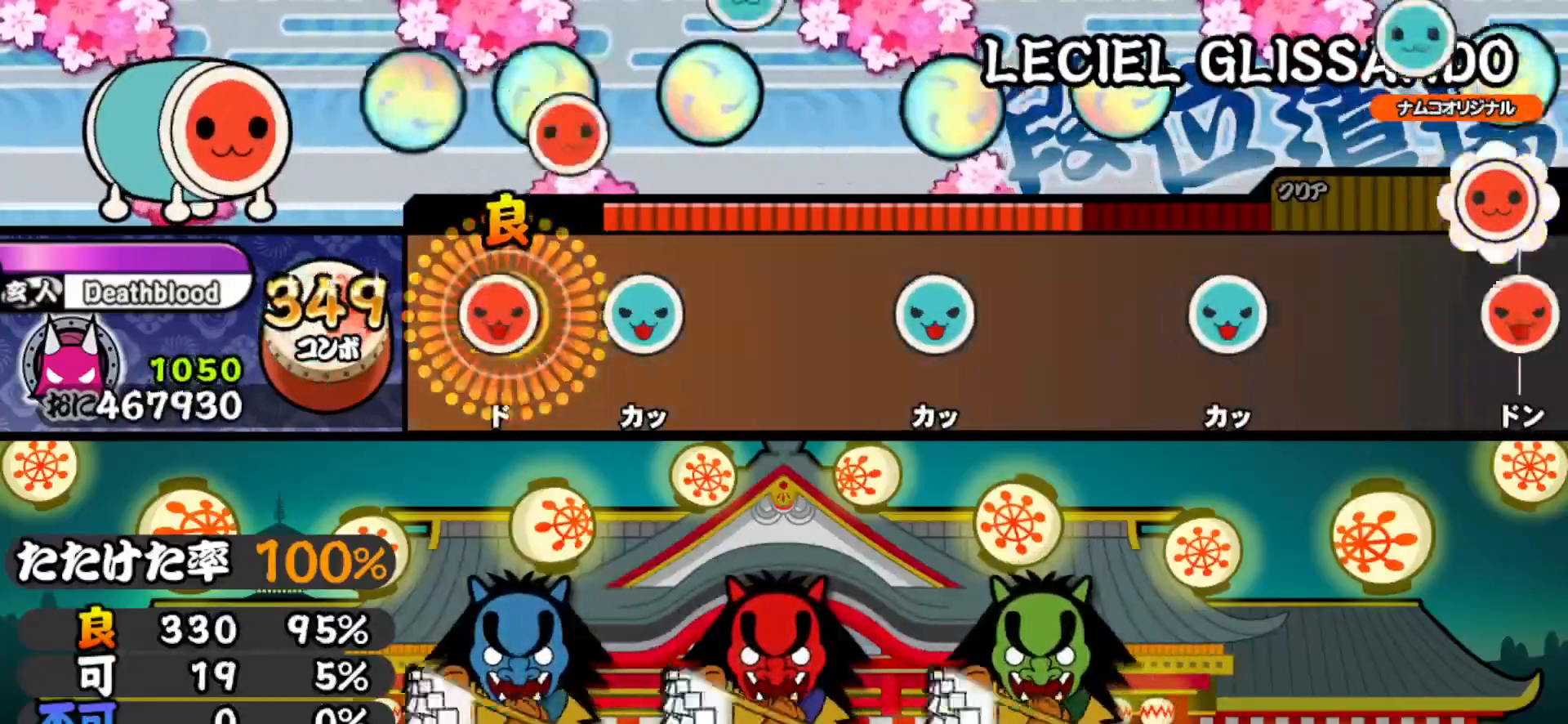
{"buttons": [], "right_stick": "center", "events": [[33, "DPAD_RIGHT", "down"], [150, "DPAD_RIGHT", "up"], [150, "TRIANGLE", "down"], [250, "TRIANGLE", "up"], [383, "TRIANGLE", "down"], [500, "TRIANGLE", "up"]]}
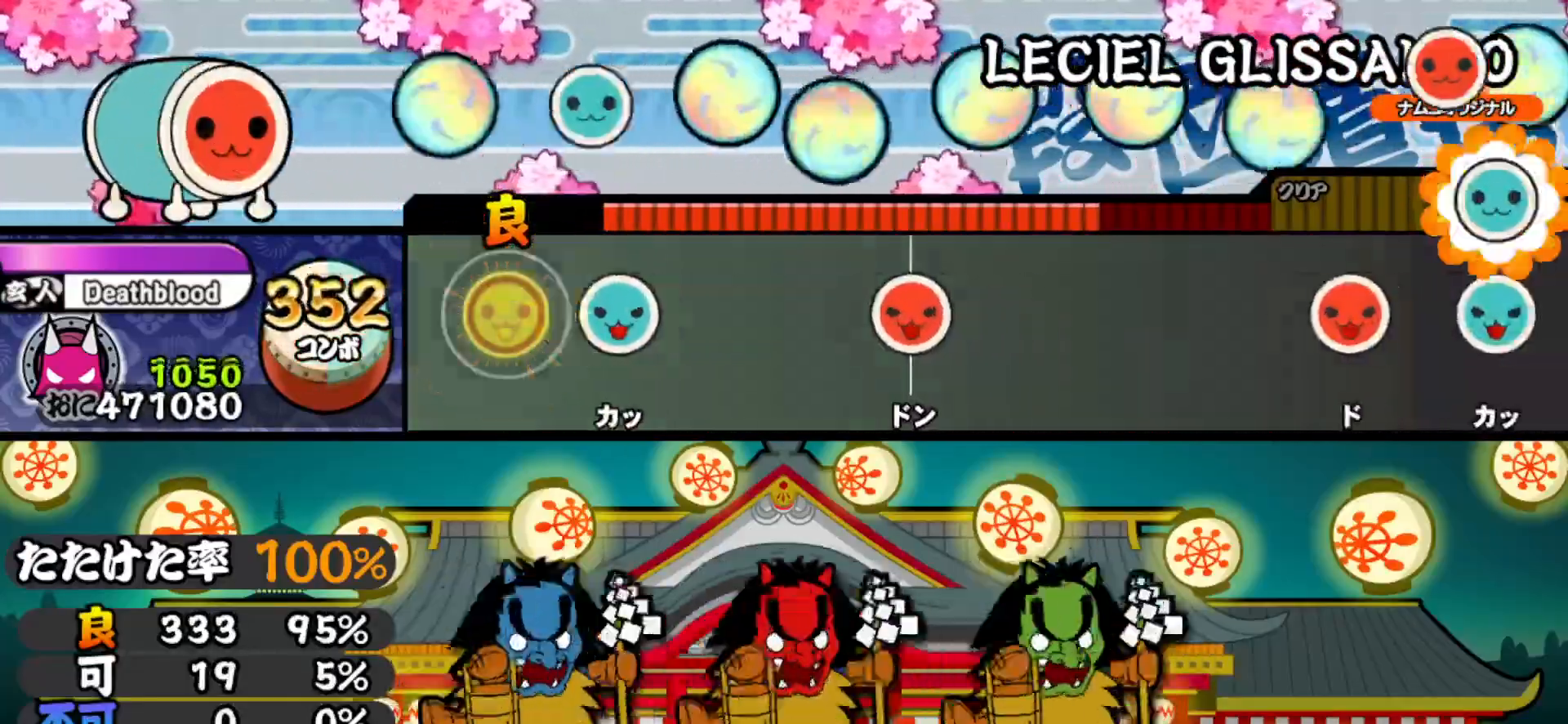
{"buttons": [], "right_stick": "center", "events": [[117, "TRIANGLE", "down"], [217, "TRIANGLE", "up"], [350, "SQUARE", "down"], [467, "SQUARE", "up"]]}
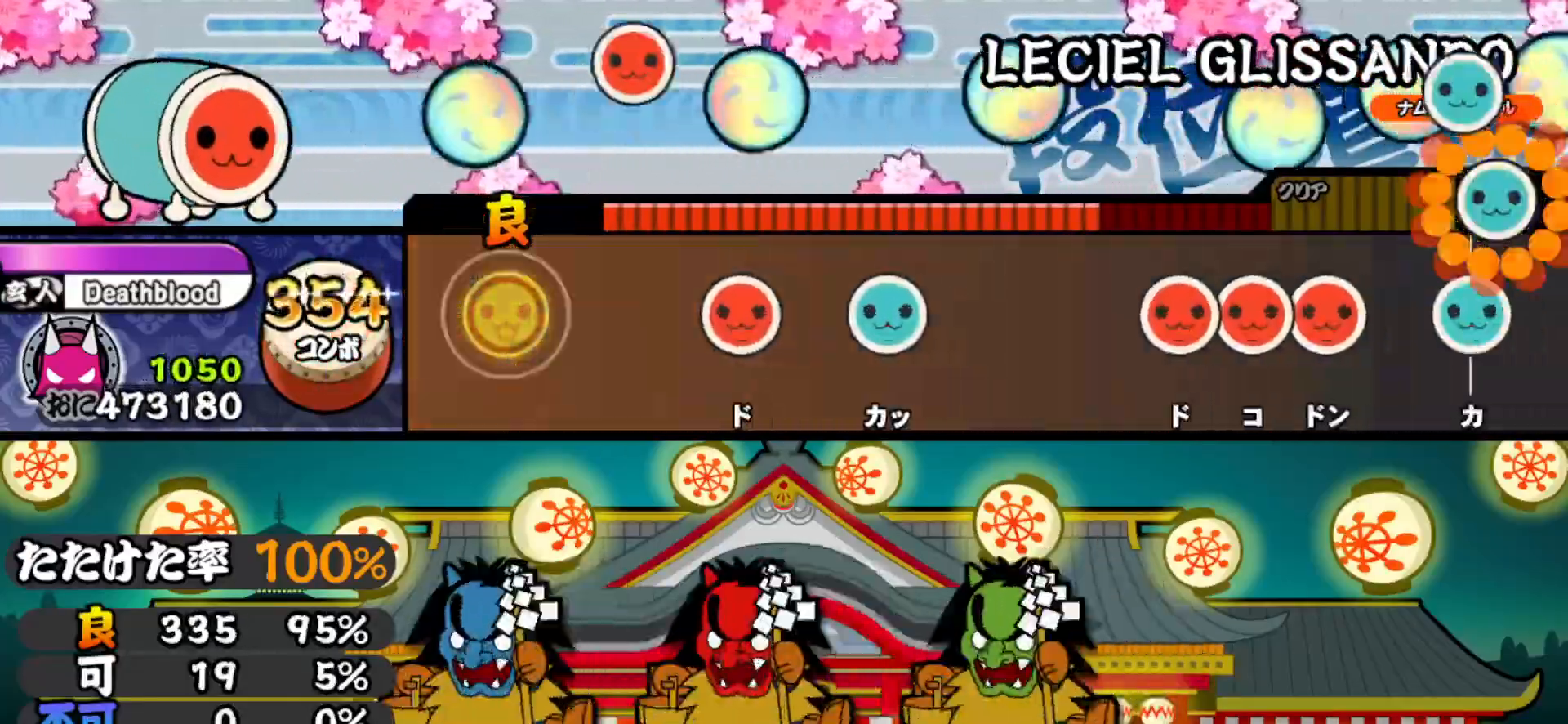
{"buttons": [], "right_stick": "center", "events": [[200, "SQUARE", "down"], [350, "DPAD_UP", "down"], [350, "SQUARE", "up"], [467, "DPAD_UP", "up"]]}